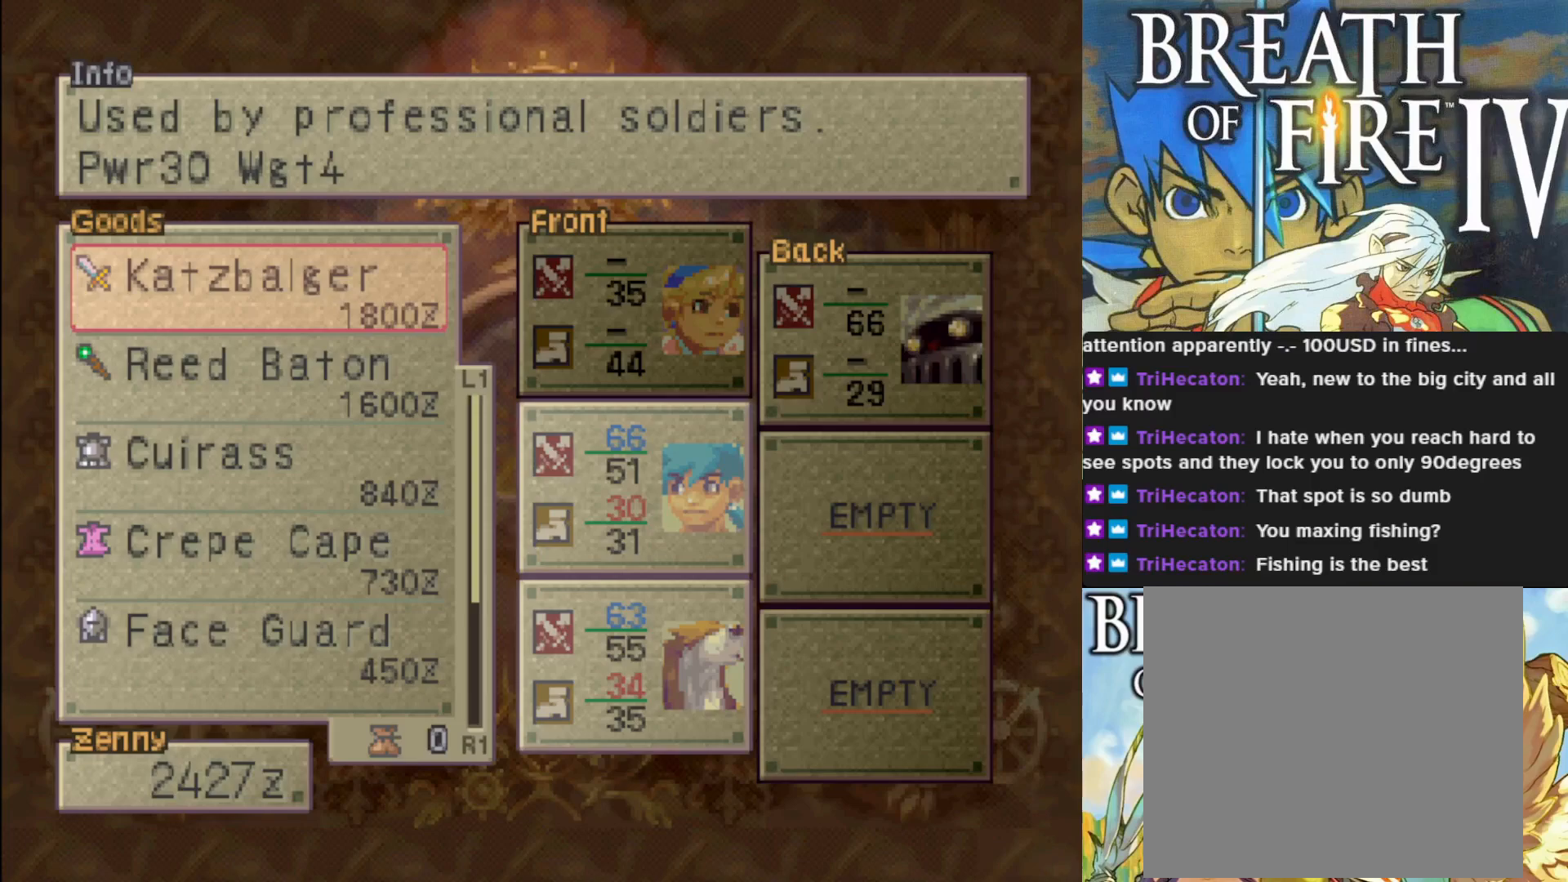
Gameplay with a controller (PlayStation layout); each line is a JSON object with the inputs held at the frame after it. "events" lists button and stick changes between this image and that frame as [ms after this image, input, new state], when the widget could be followed in between. Not read: right_stick.
{"buttons": [], "left_stick": "center", "events": [[233, "DPAD_DOWN", "down"], [350, "DPAD_DOWN", "up"]]}
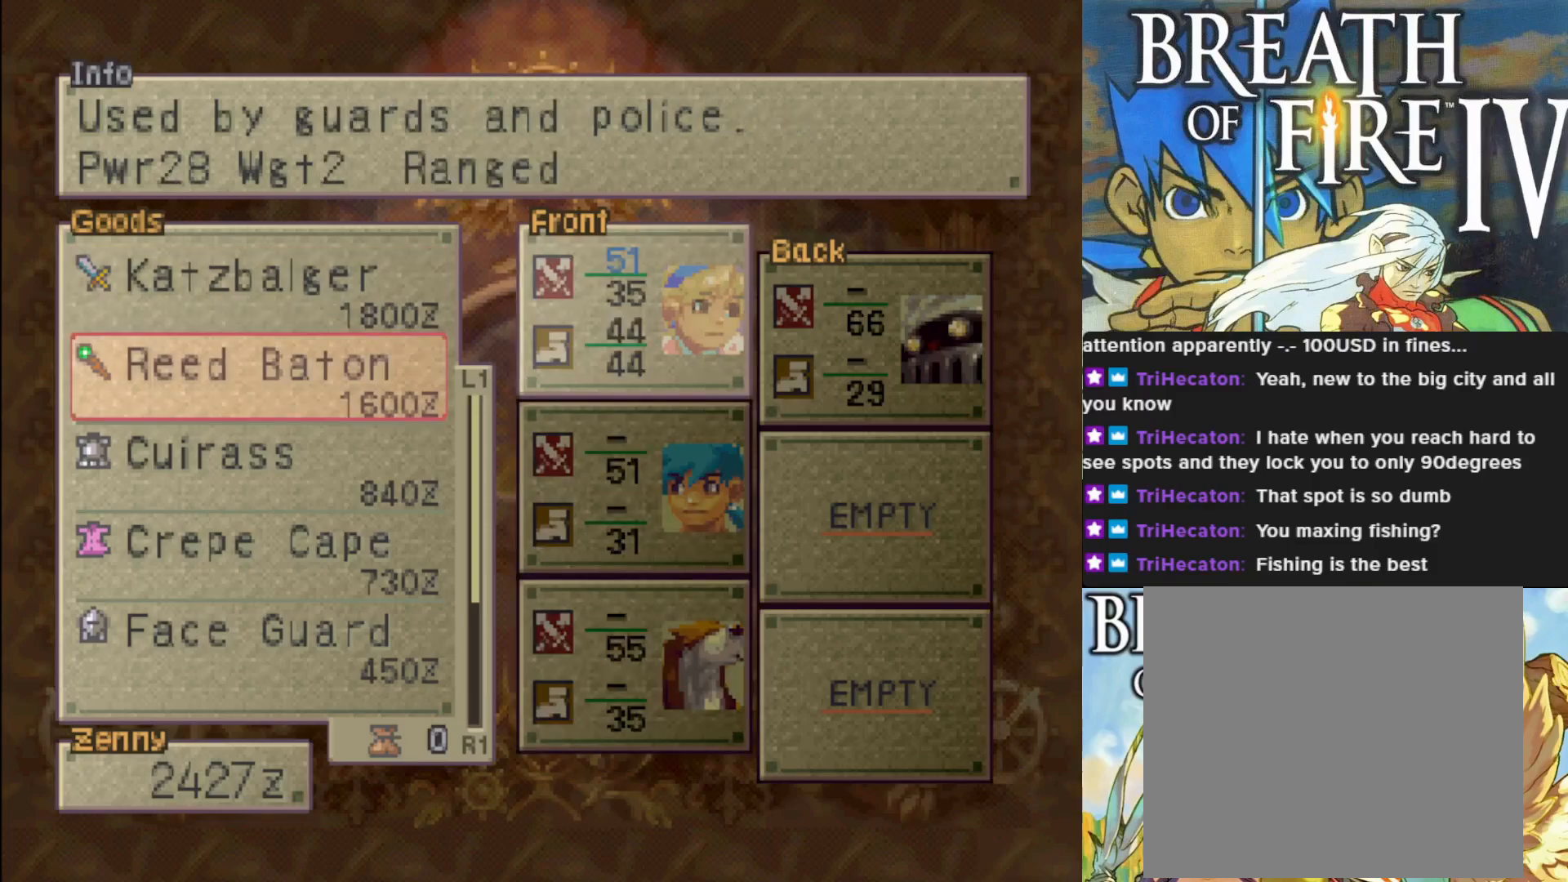
{"buttons": [], "left_stick": "center", "events": []}
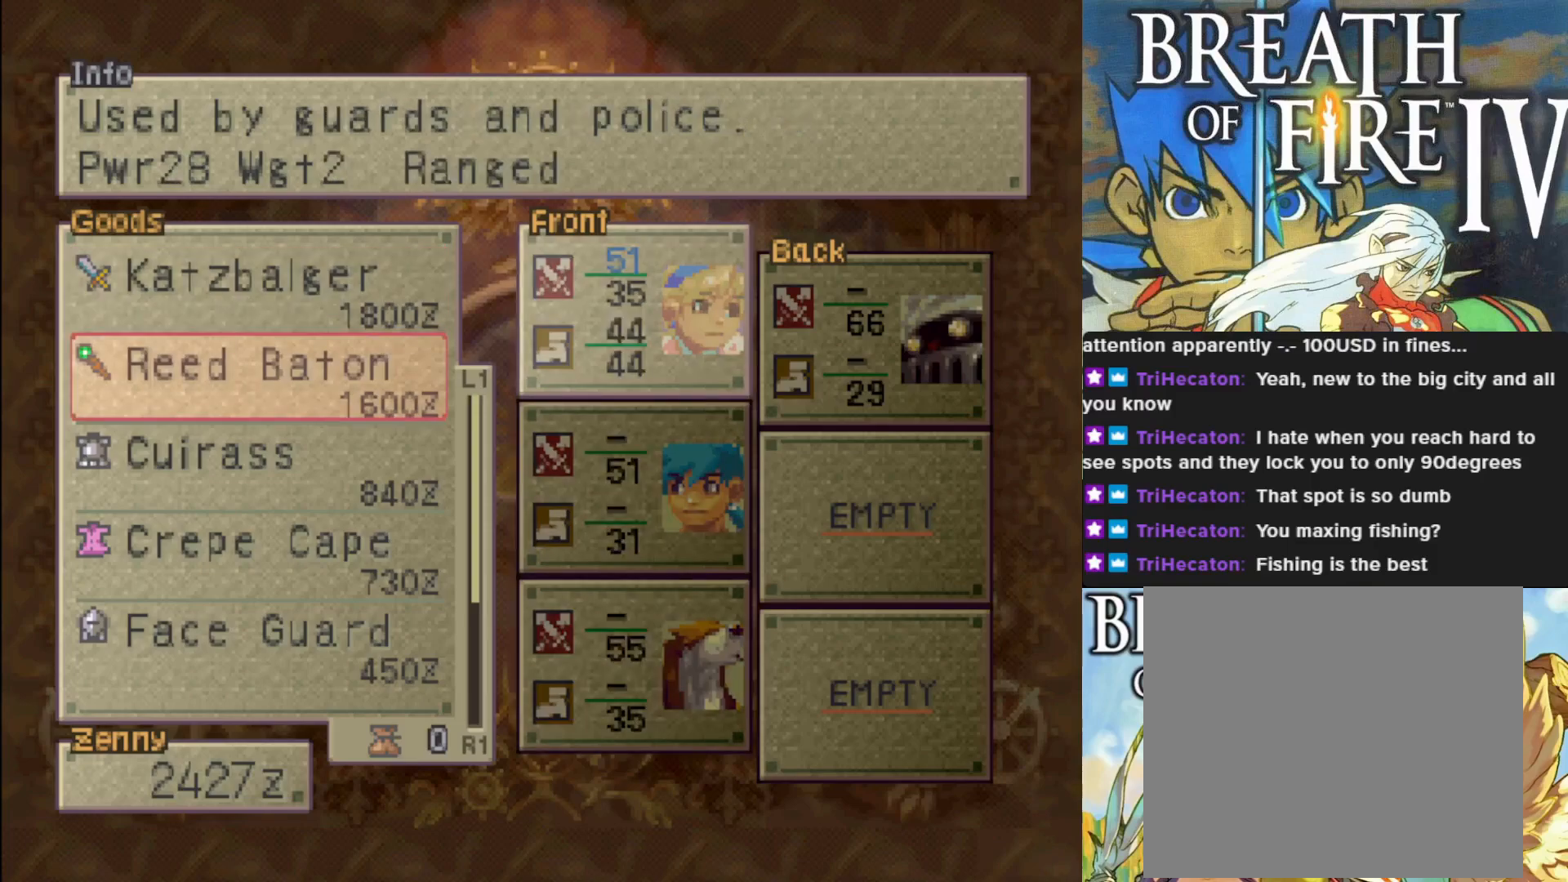
{"buttons": [], "left_stick": "center", "events": [[183, "DPAD_UP", "down"], [317, "DPAD_UP", "up"]]}
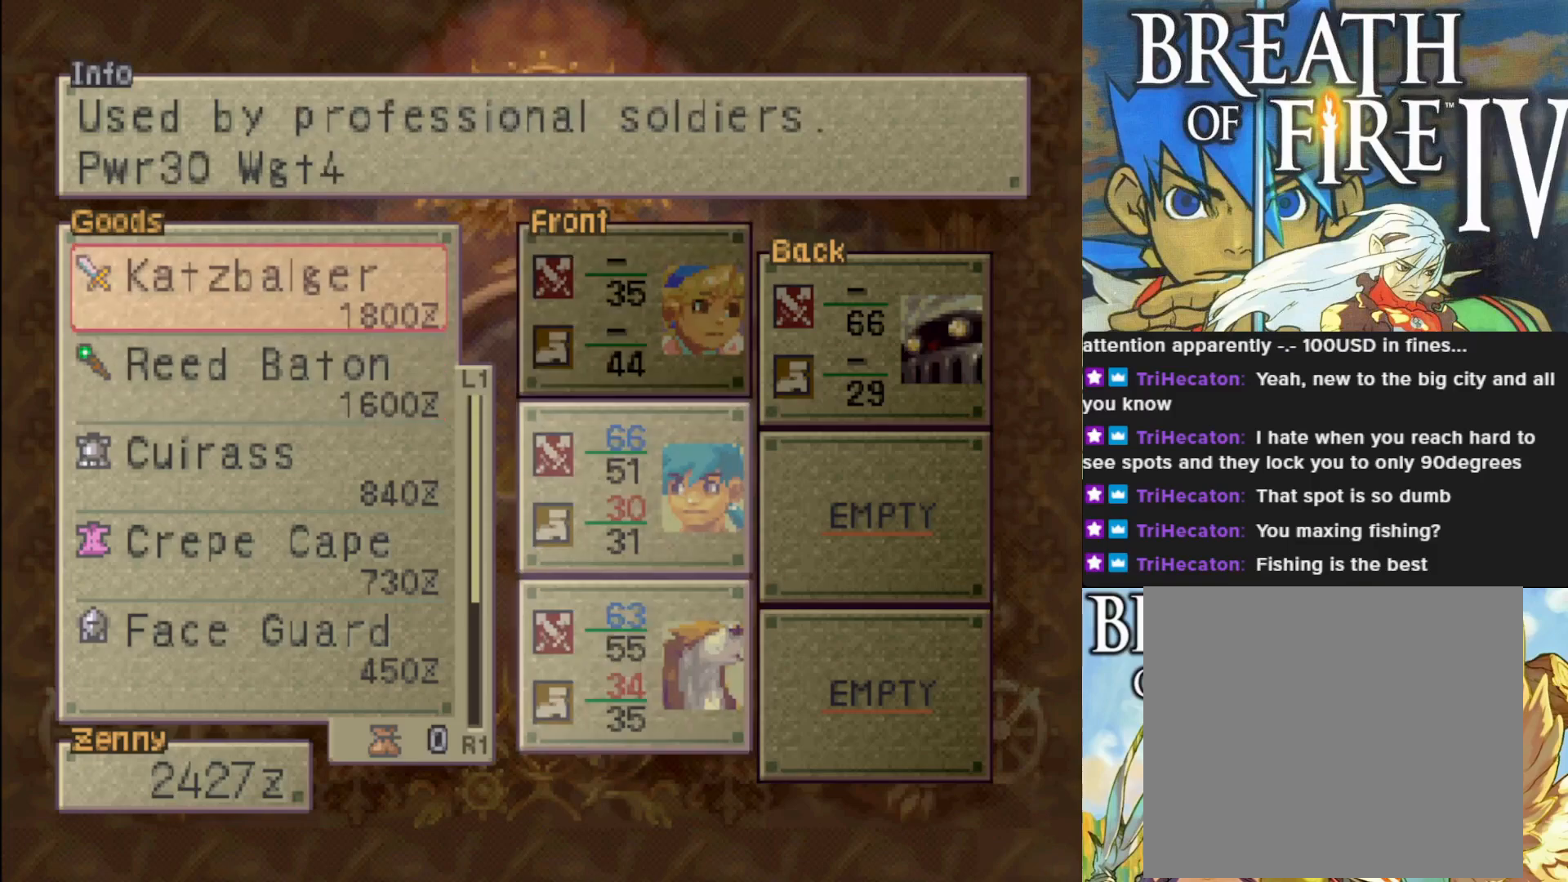
{"buttons": [], "left_stick": "center", "events": [[200, "DPAD_DOWN", "down"], [333, "DPAD_DOWN", "up"]]}
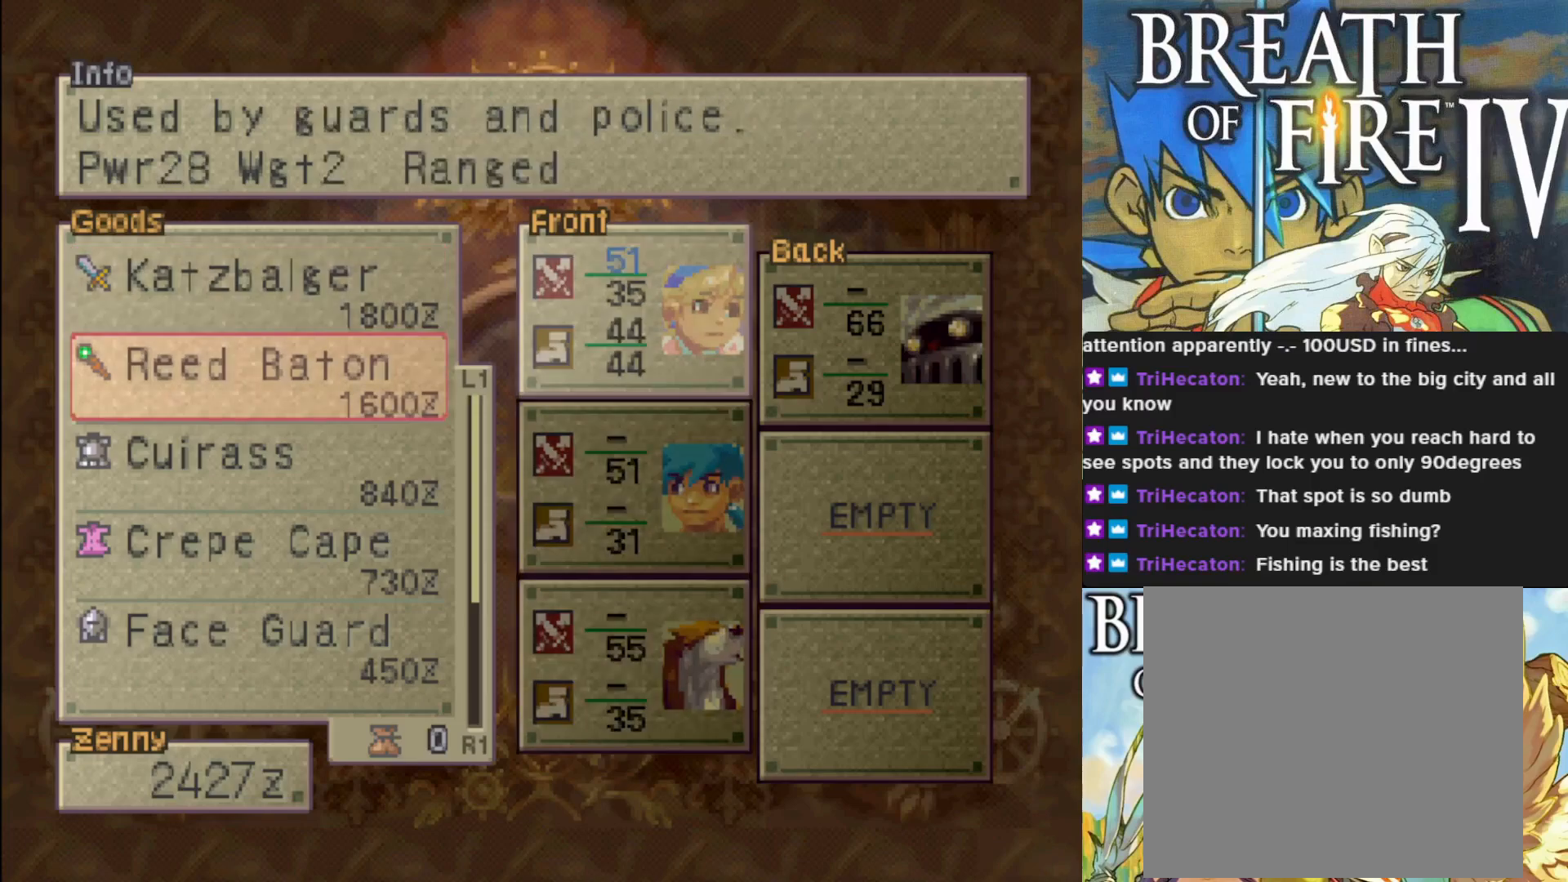
{"buttons": [], "left_stick": "center", "events": []}
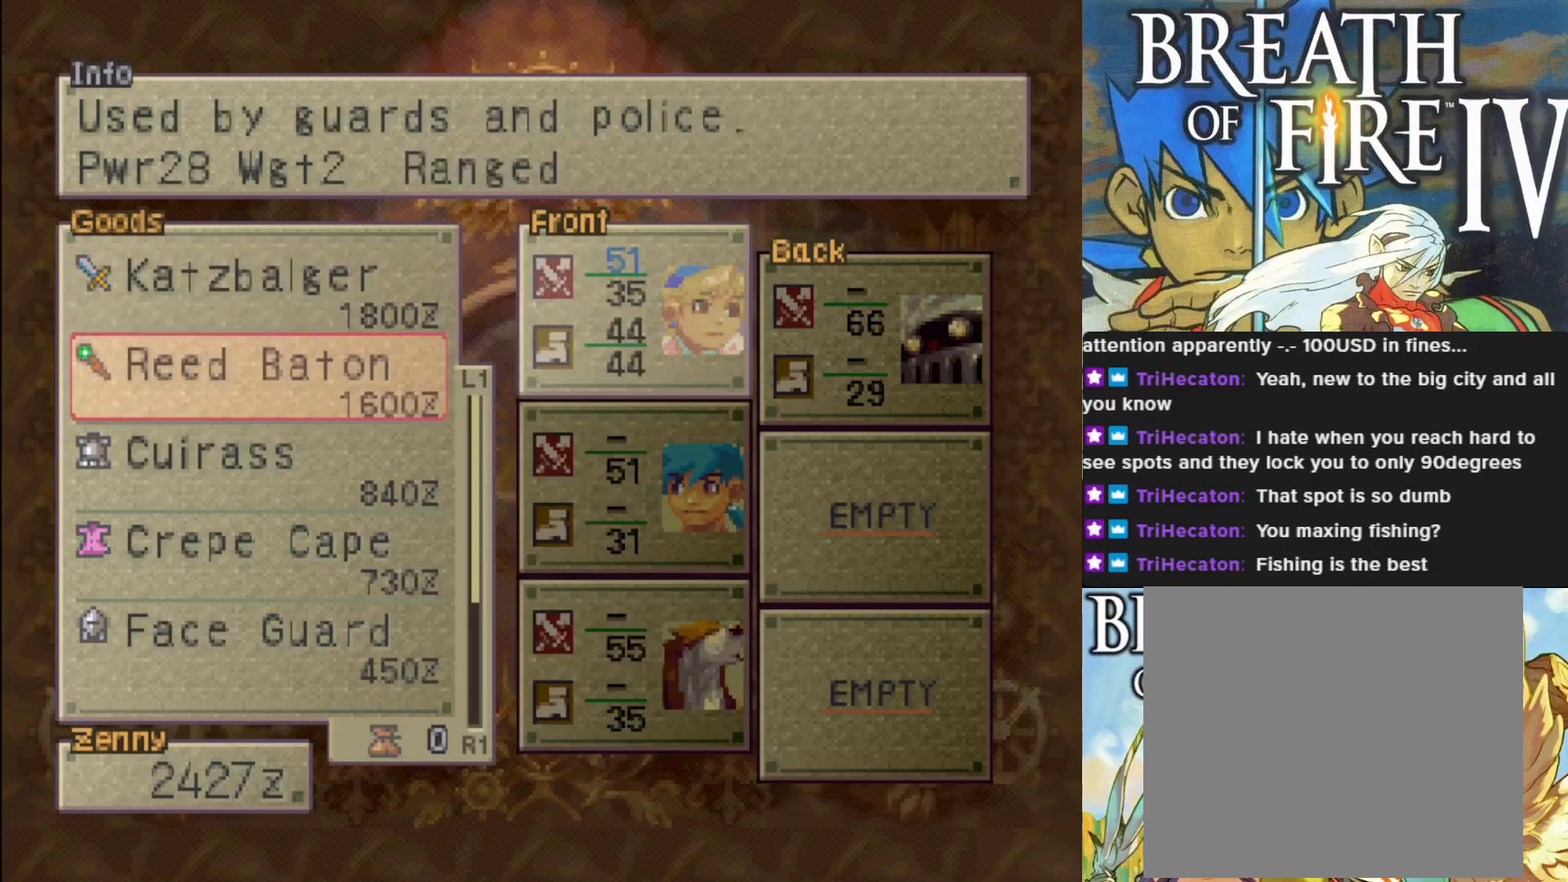
{"buttons": [], "left_stick": "center", "events": []}
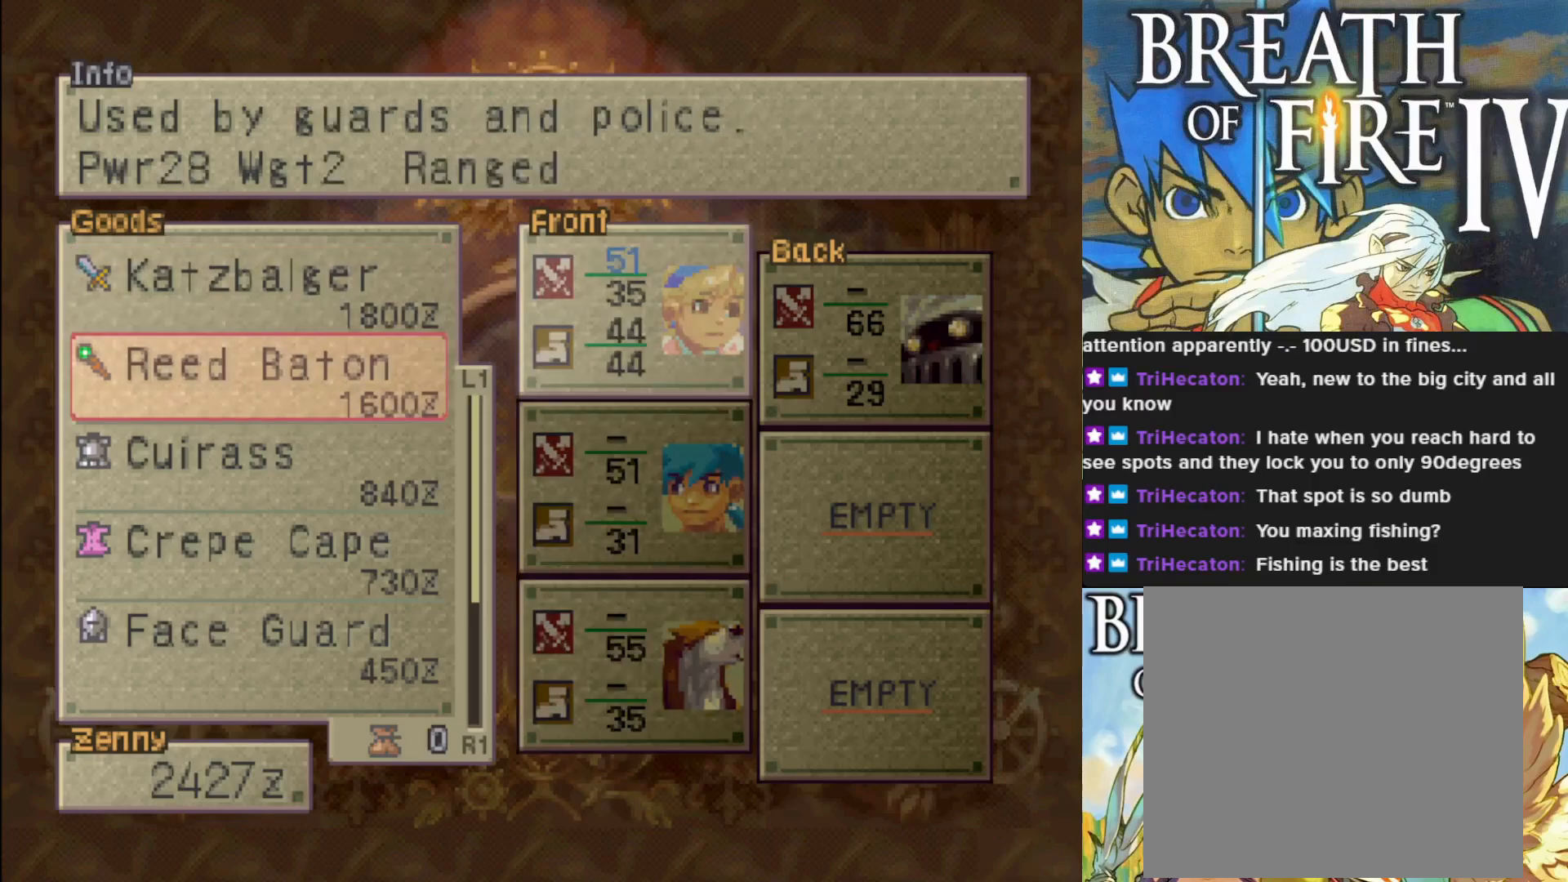
{"buttons": [], "left_stick": "center", "events": []}
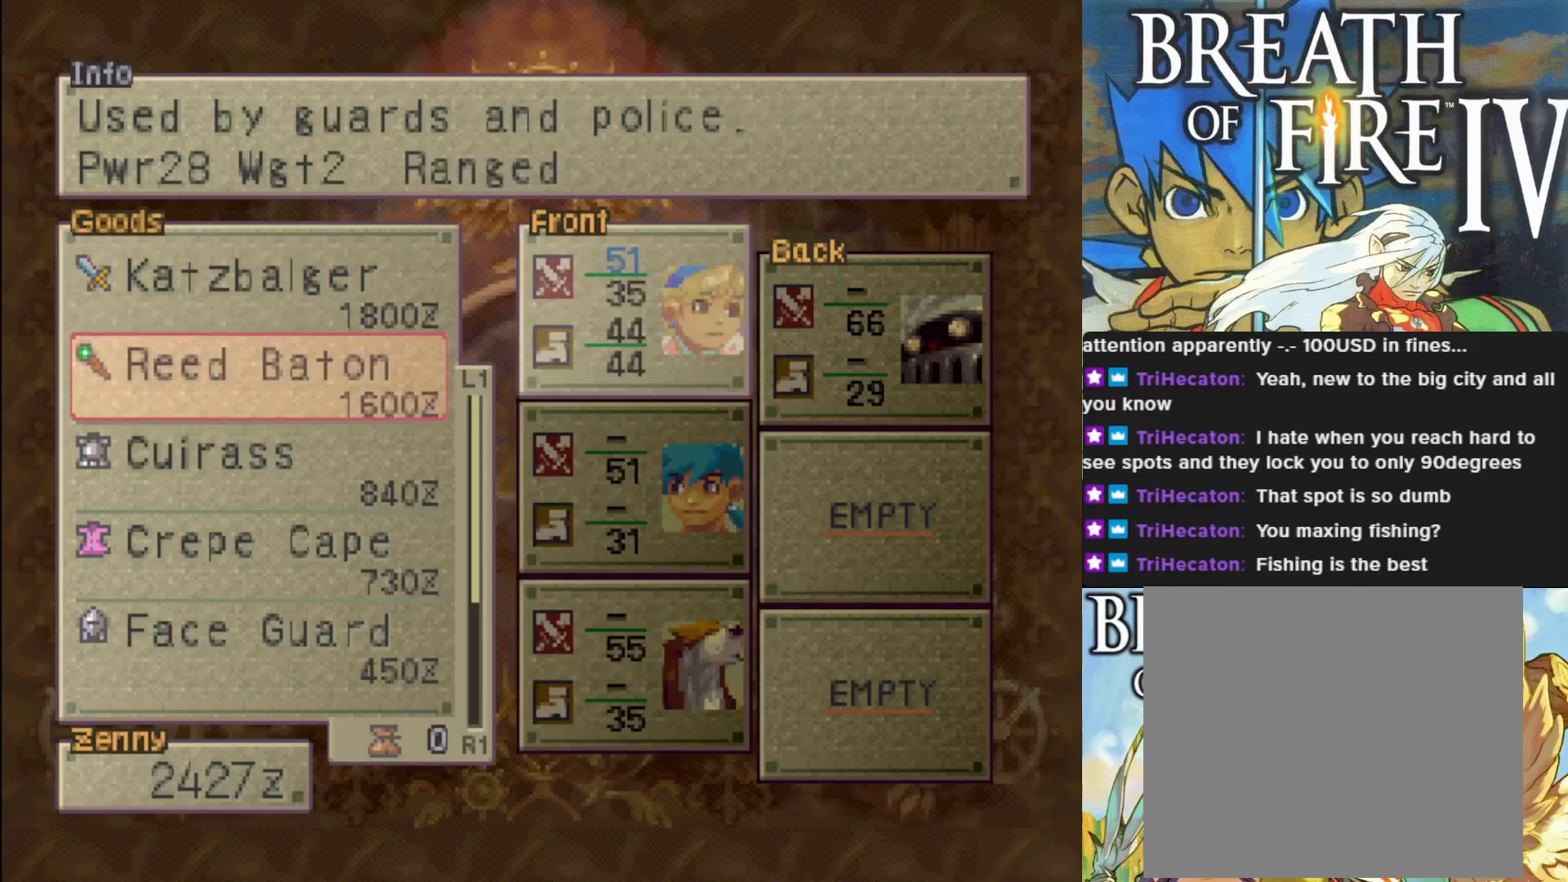
{"buttons": [], "left_stick": "center", "events": []}
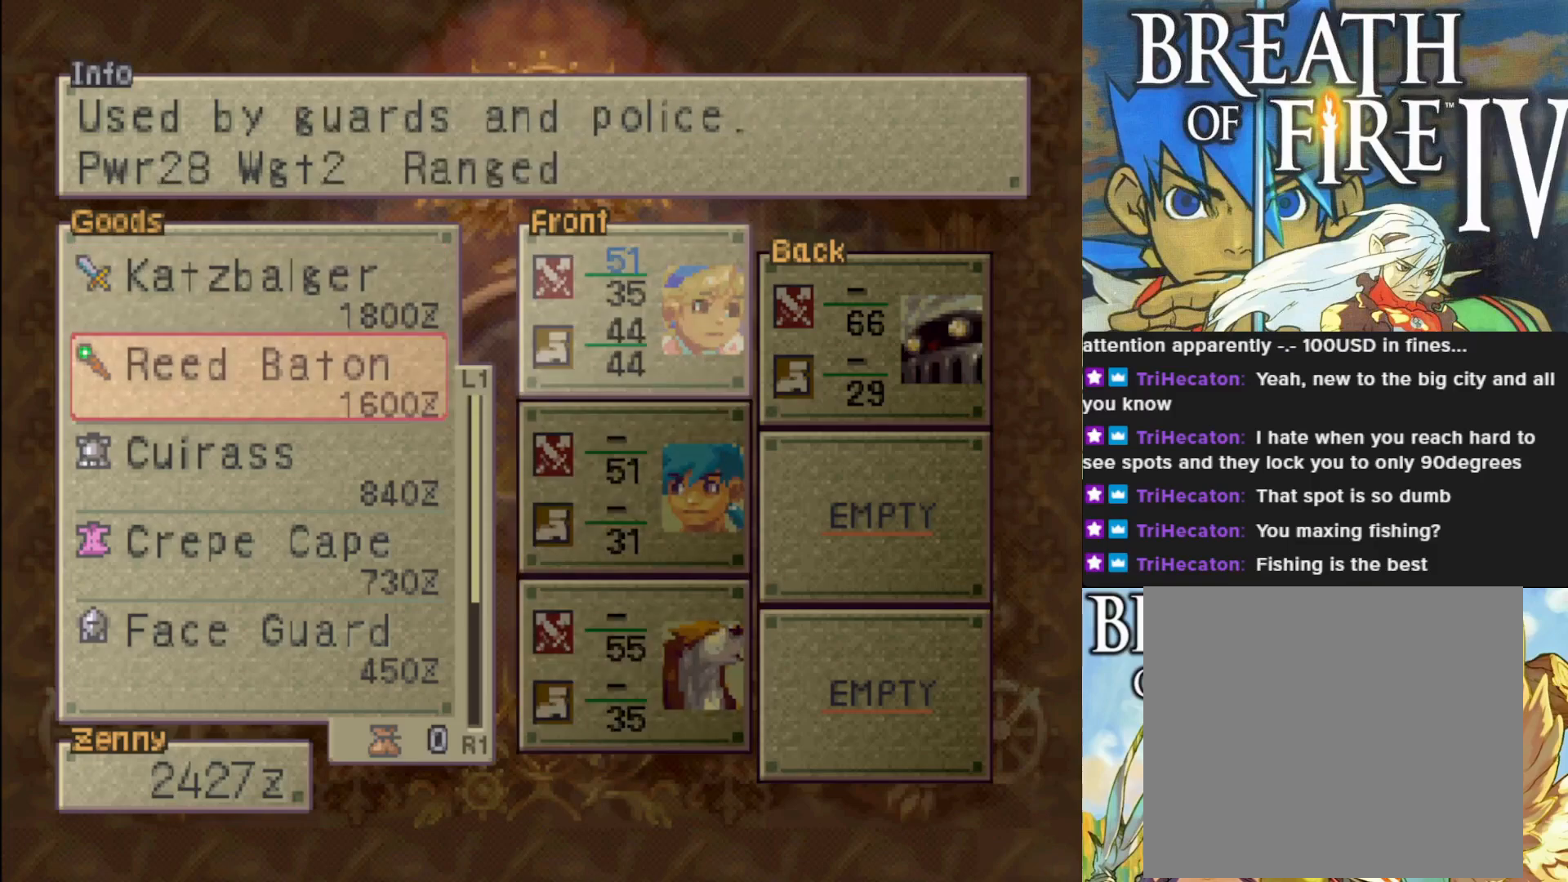
{"buttons": [], "left_stick": "center", "events": []}
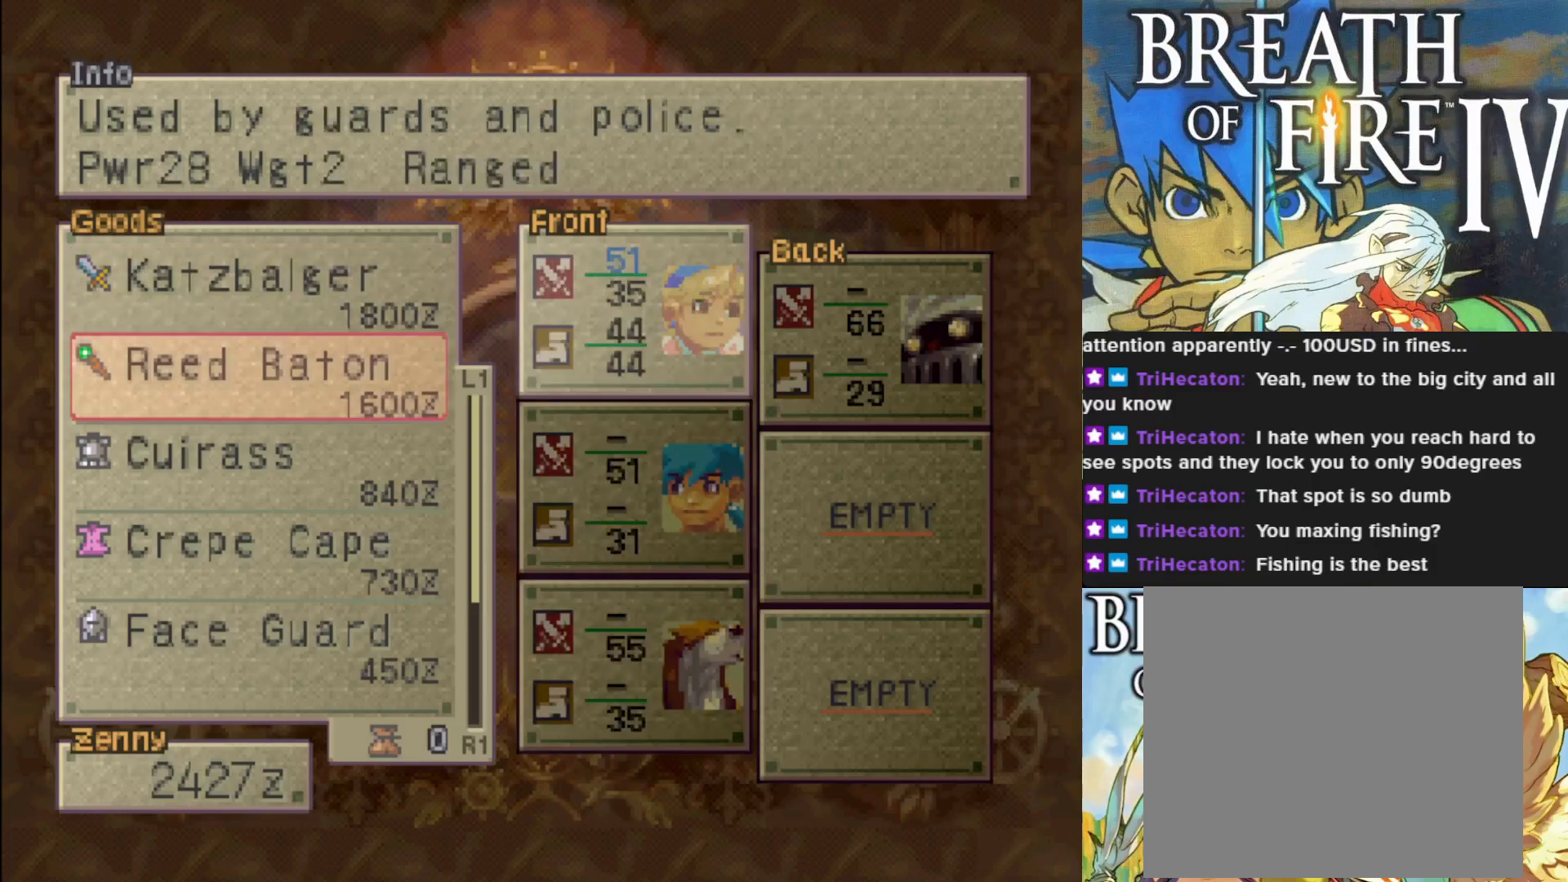
{"buttons": ["DPAD_UP"], "left_stick": "center", "events": [[383, "DPAD_UP", "down"]]}
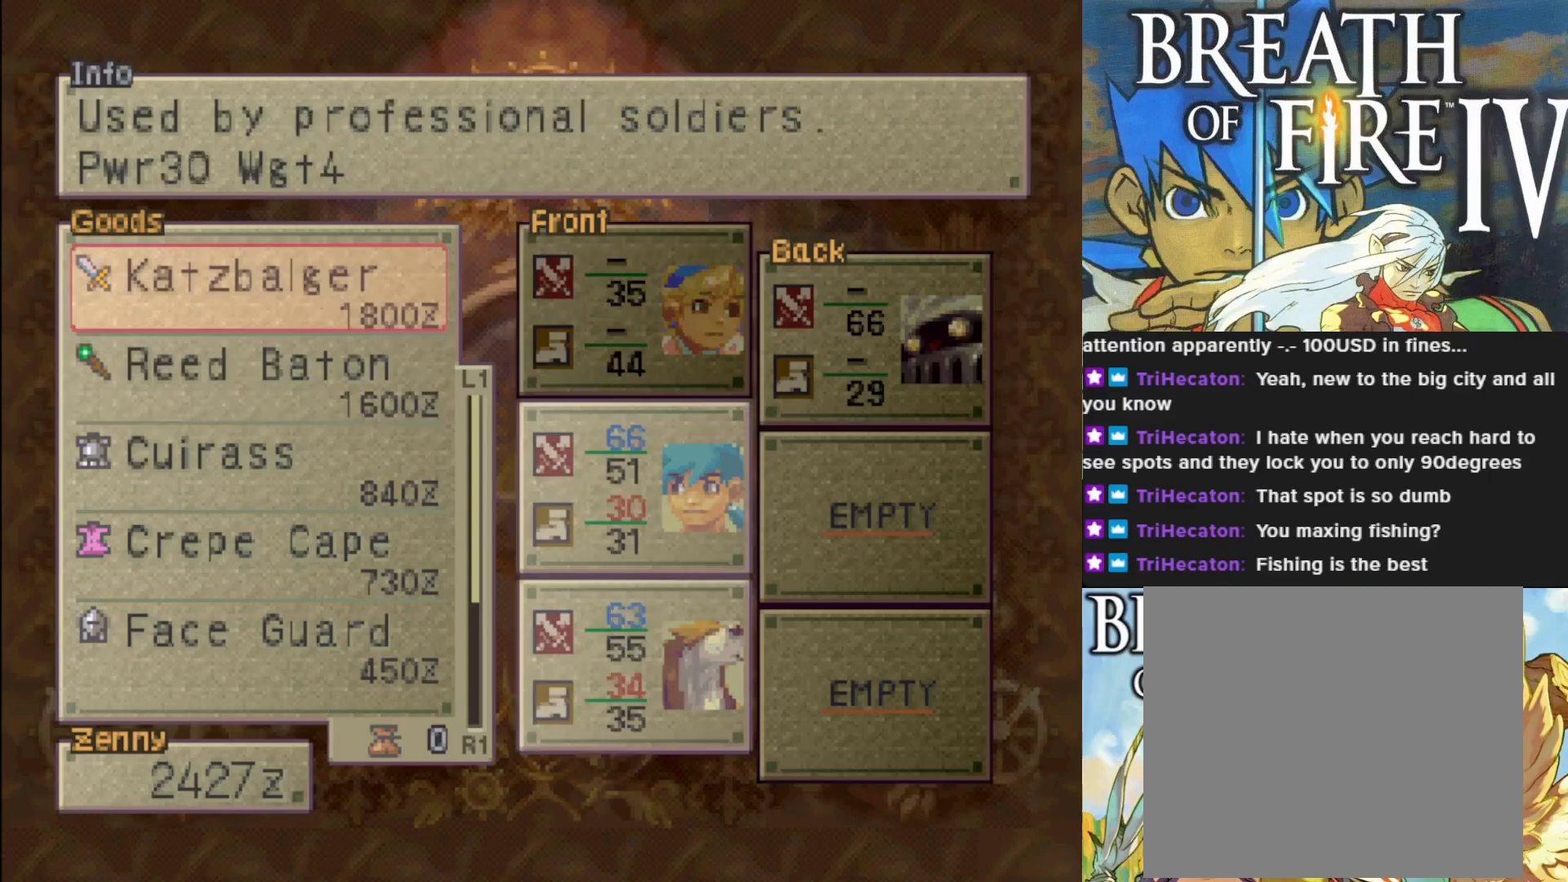
{"buttons": ["CROSS"], "left_stick": "center", "events": [[17, "DPAD_UP", "up"], [417, "CROSS", "down"]]}
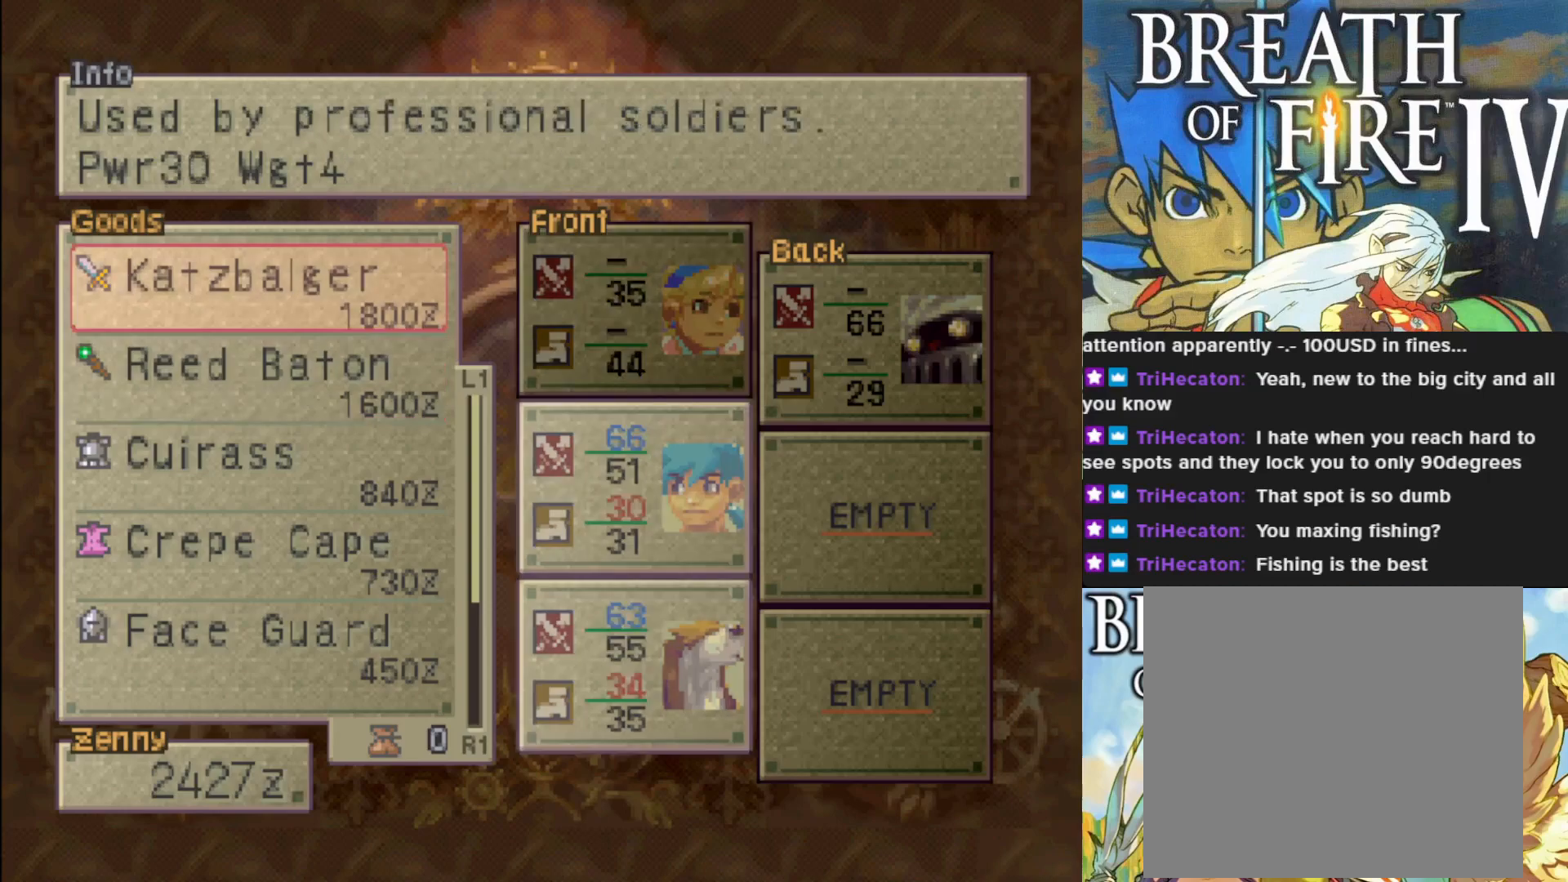
{"buttons": [], "left_stick": "center", "events": [[50, "CROSS", "up"]]}
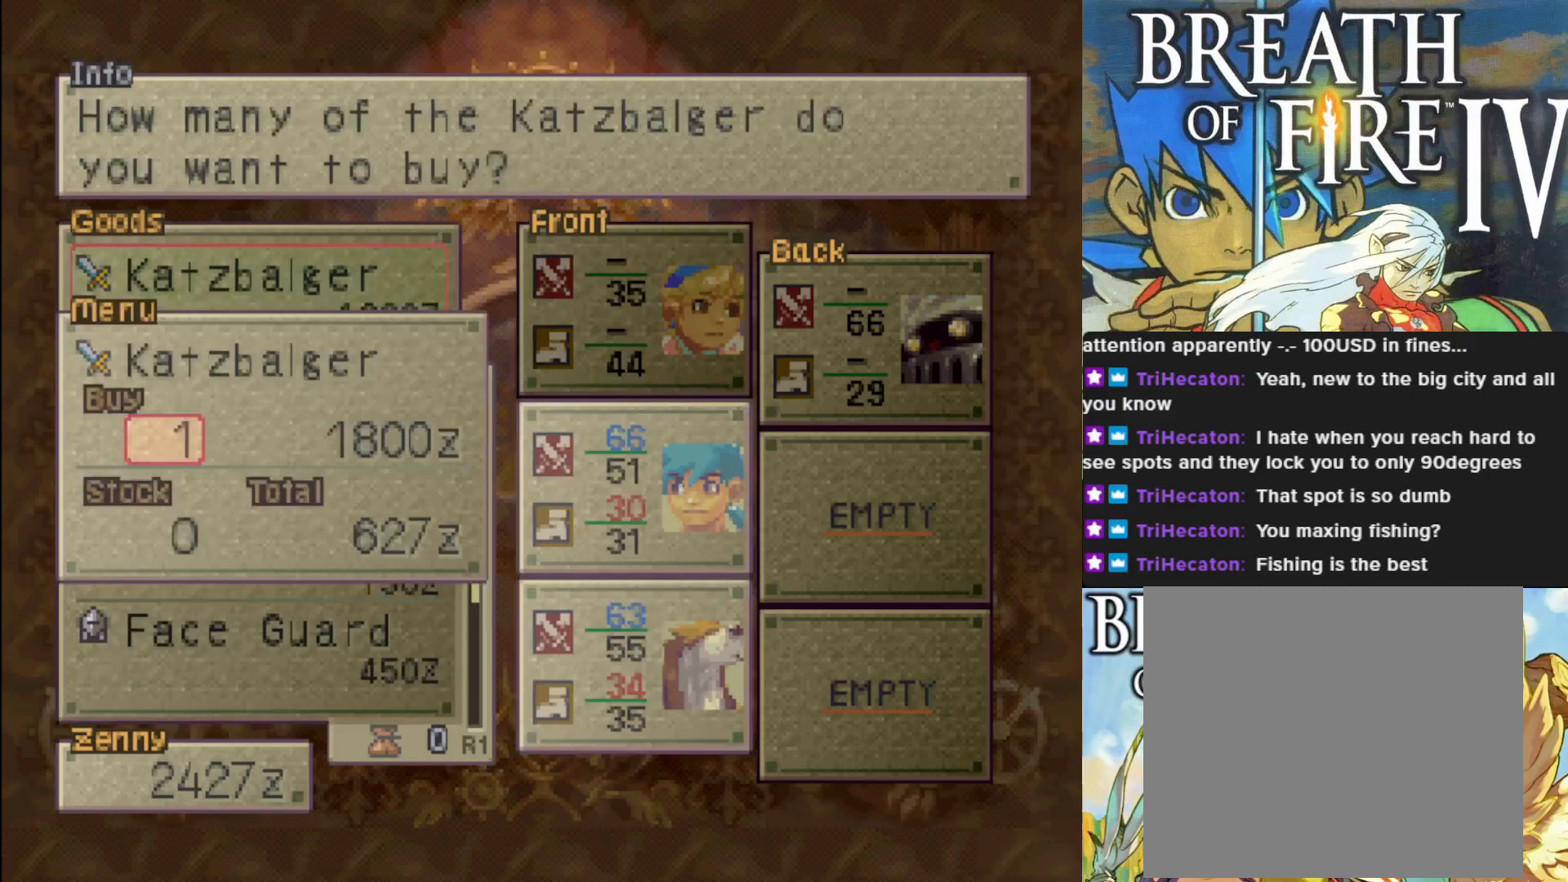
{"buttons": ["CROSS"], "left_stick": "center", "events": [[417, "CROSS", "down"]]}
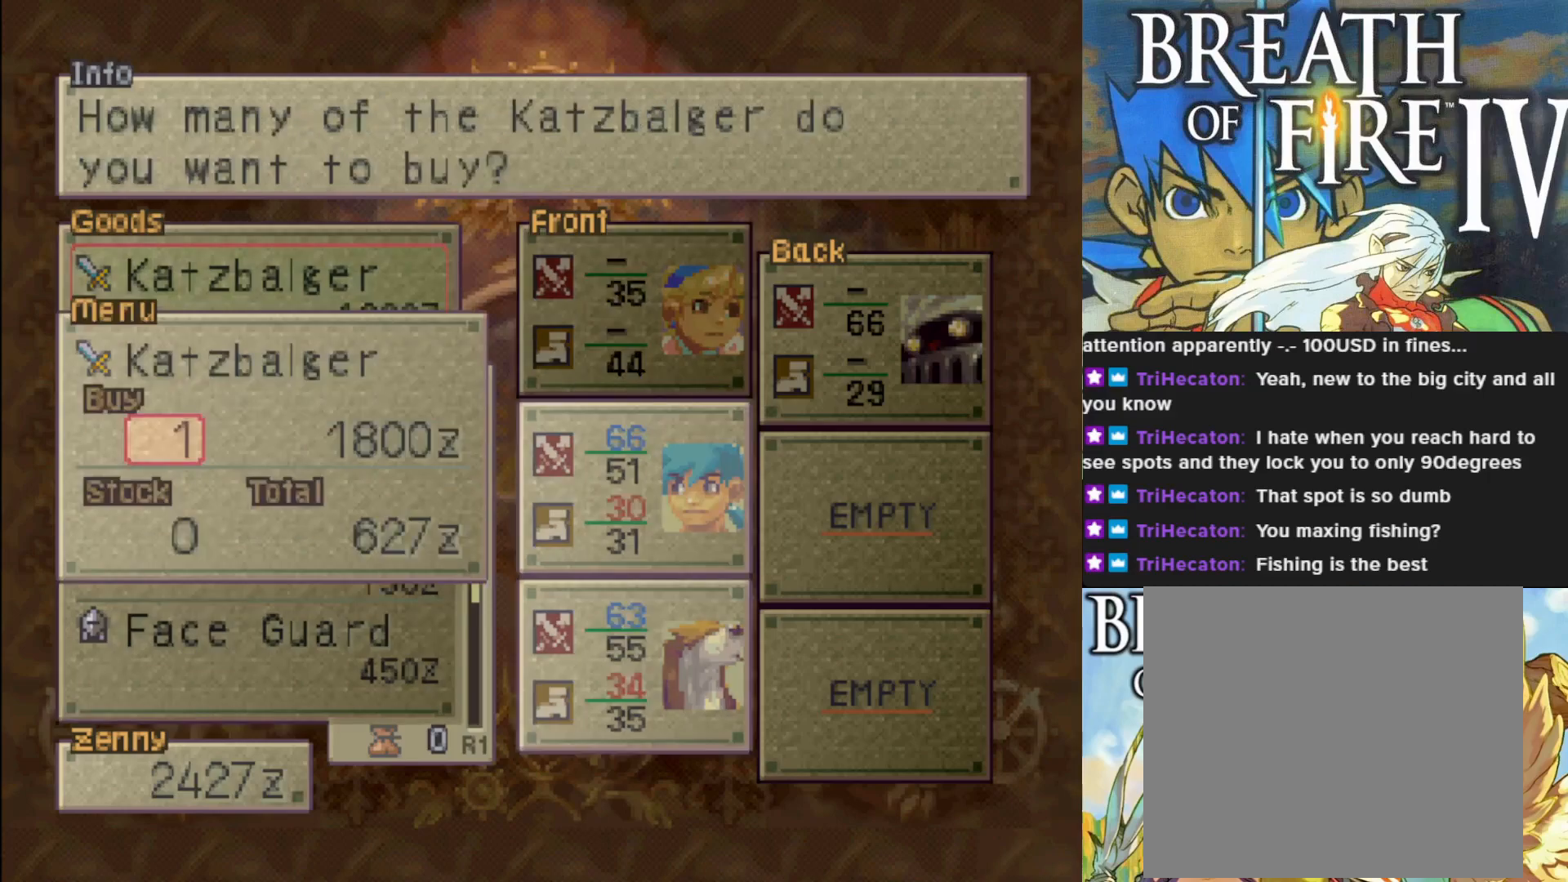
{"buttons": [], "left_stick": "center", "events": [[67, "CROSS", "up"]]}
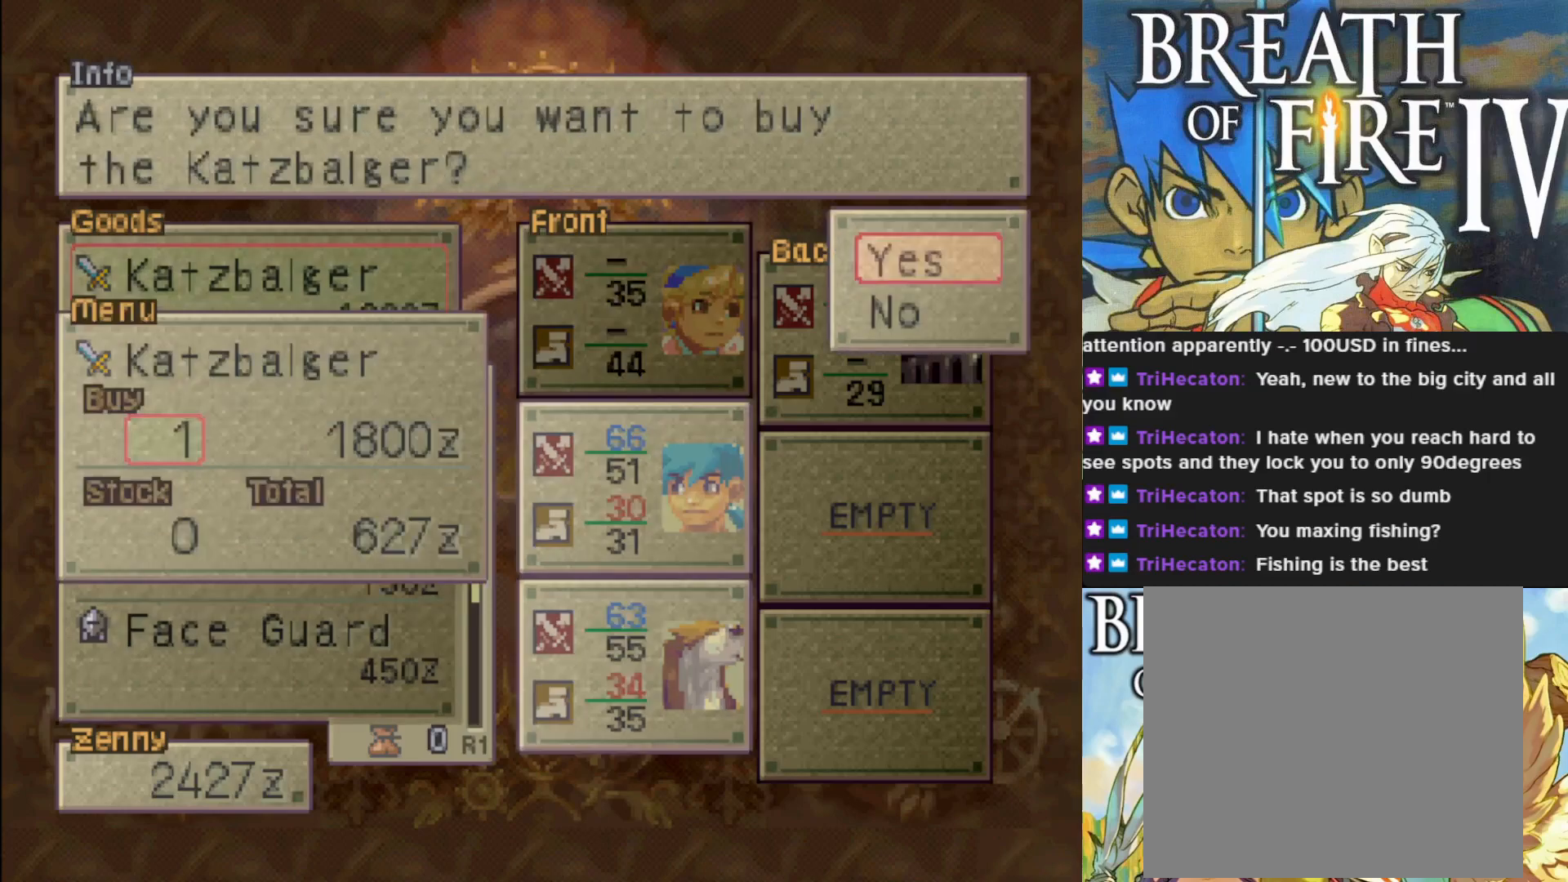
{"buttons": [], "left_stick": "center", "events": []}
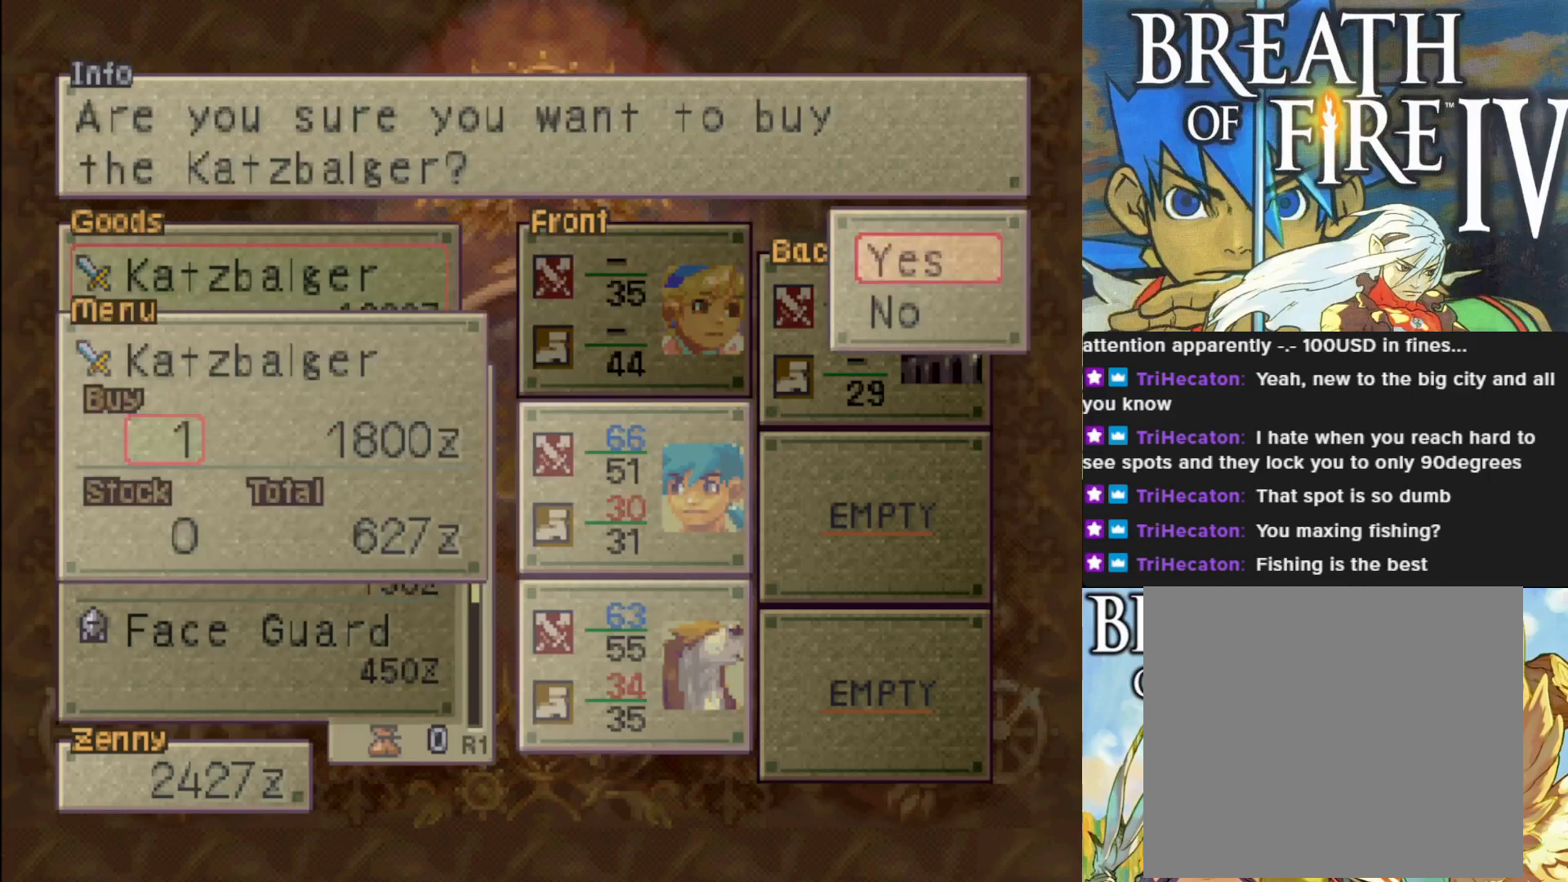
{"buttons": [], "left_stick": "center", "events": []}
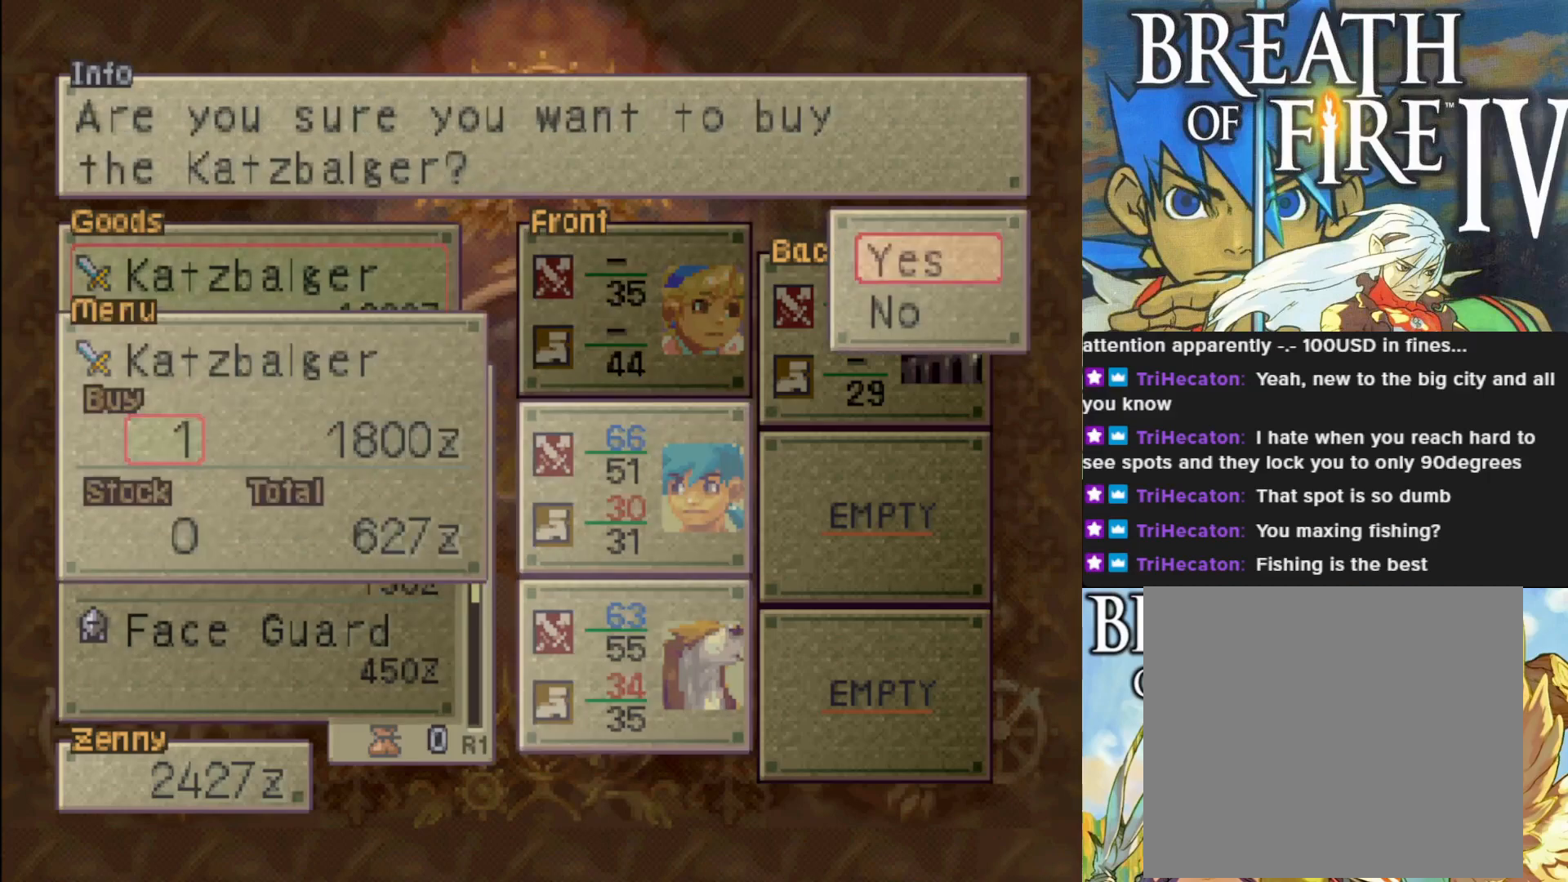
{"buttons": [], "left_stick": "center", "events": [[200, "SQUARE", "down"], [383, "SQUARE", "up"]]}
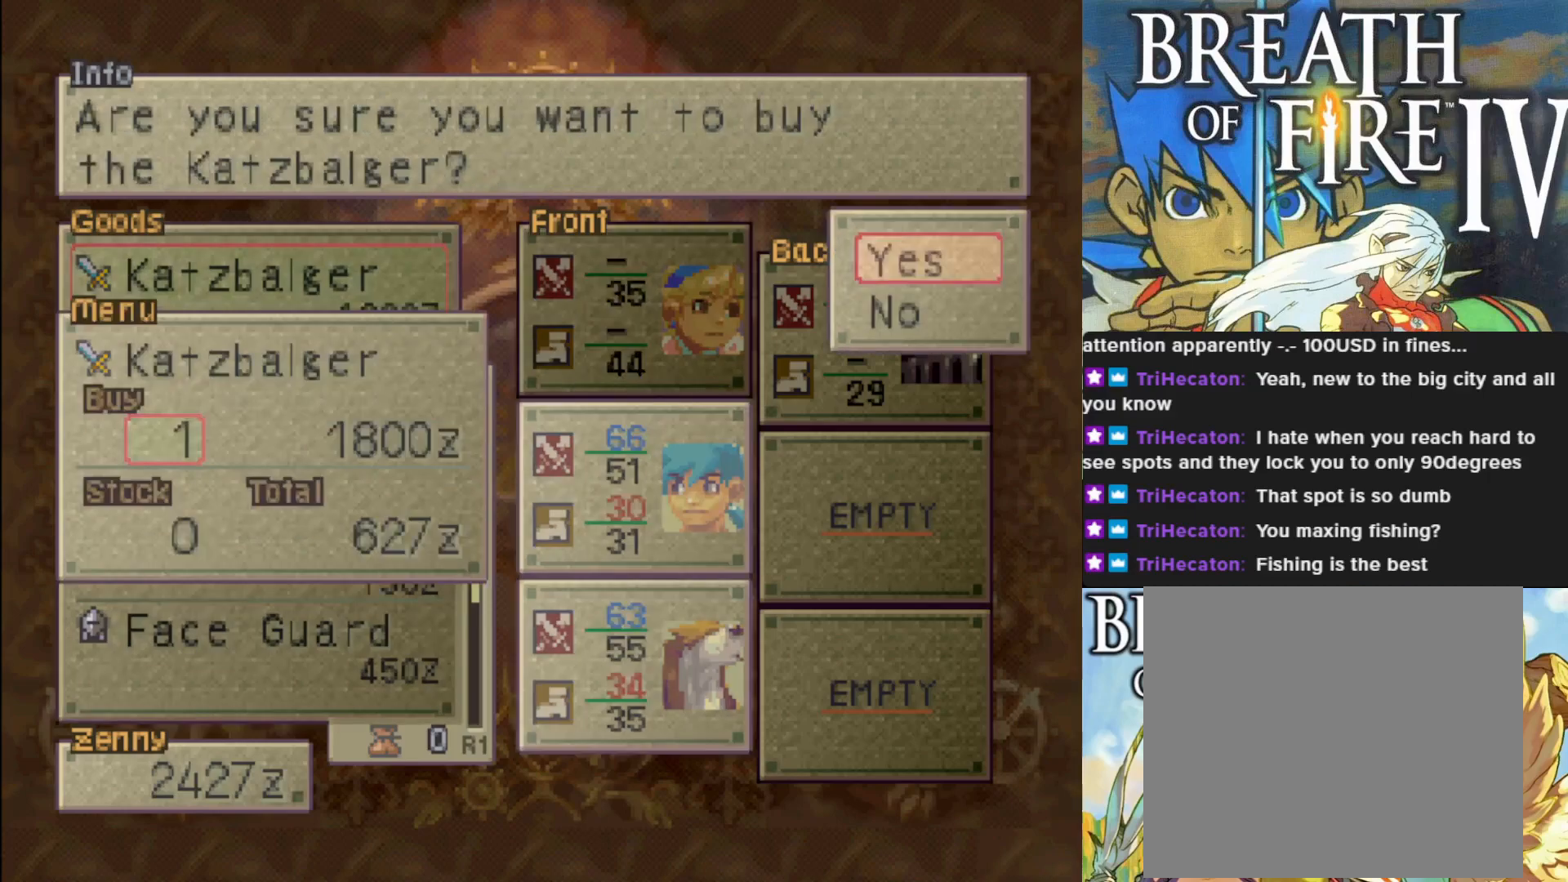
{"buttons": ["CROSS"], "left_stick": "center", "events": [[433, "CROSS", "down"]]}
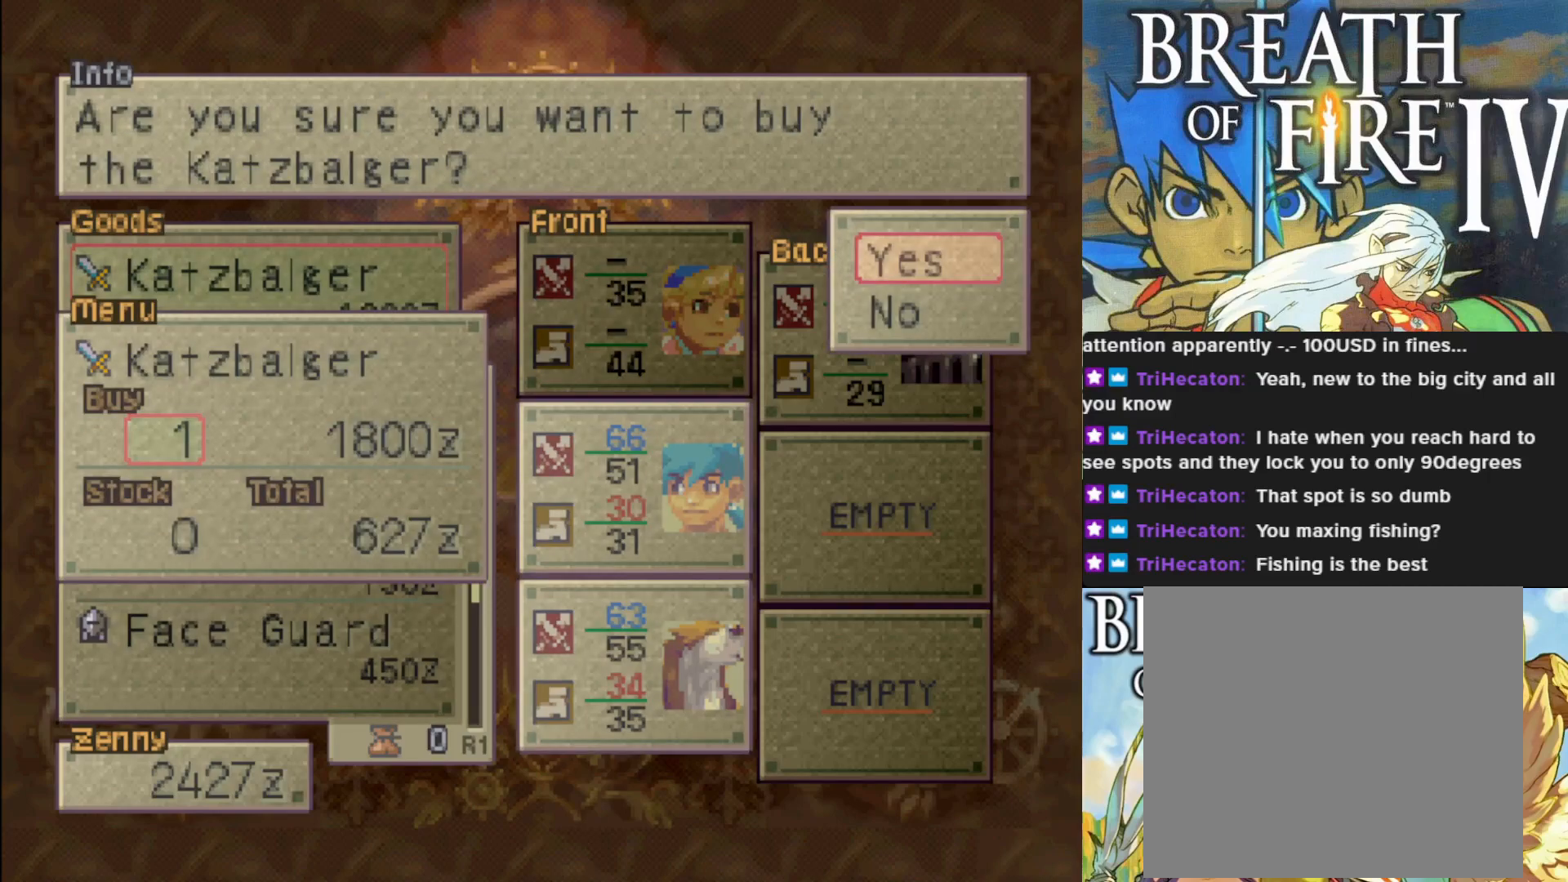
{"buttons": [], "left_stick": "center", "events": [[83, "CROSS", "up"], [200, "CROSS", "down"], [317, "CROSS", "up"]]}
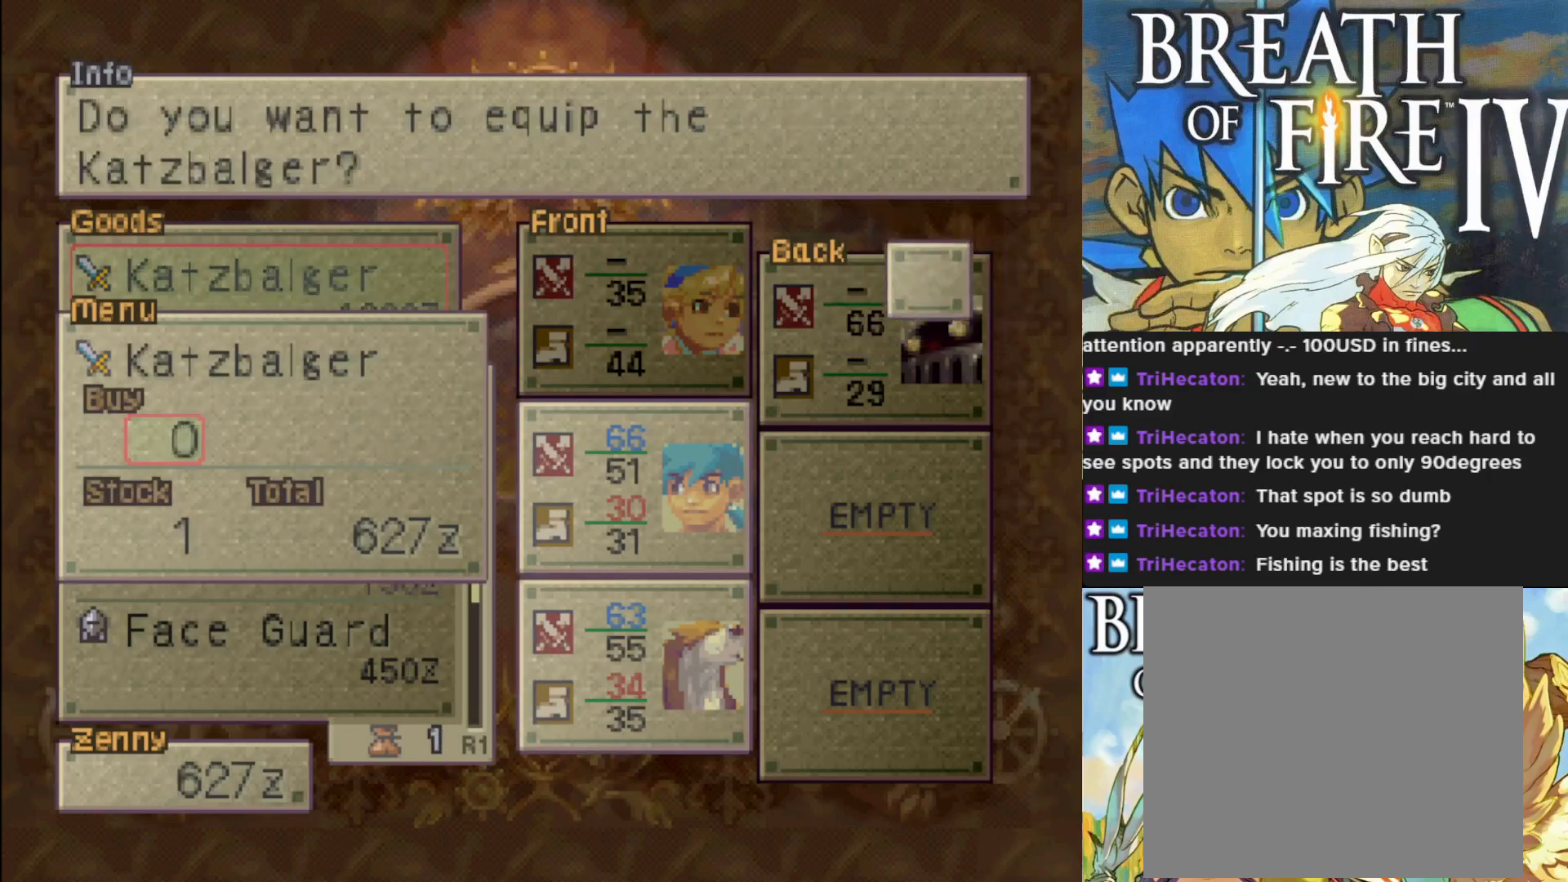
{"buttons": [], "left_stick": "center", "events": []}
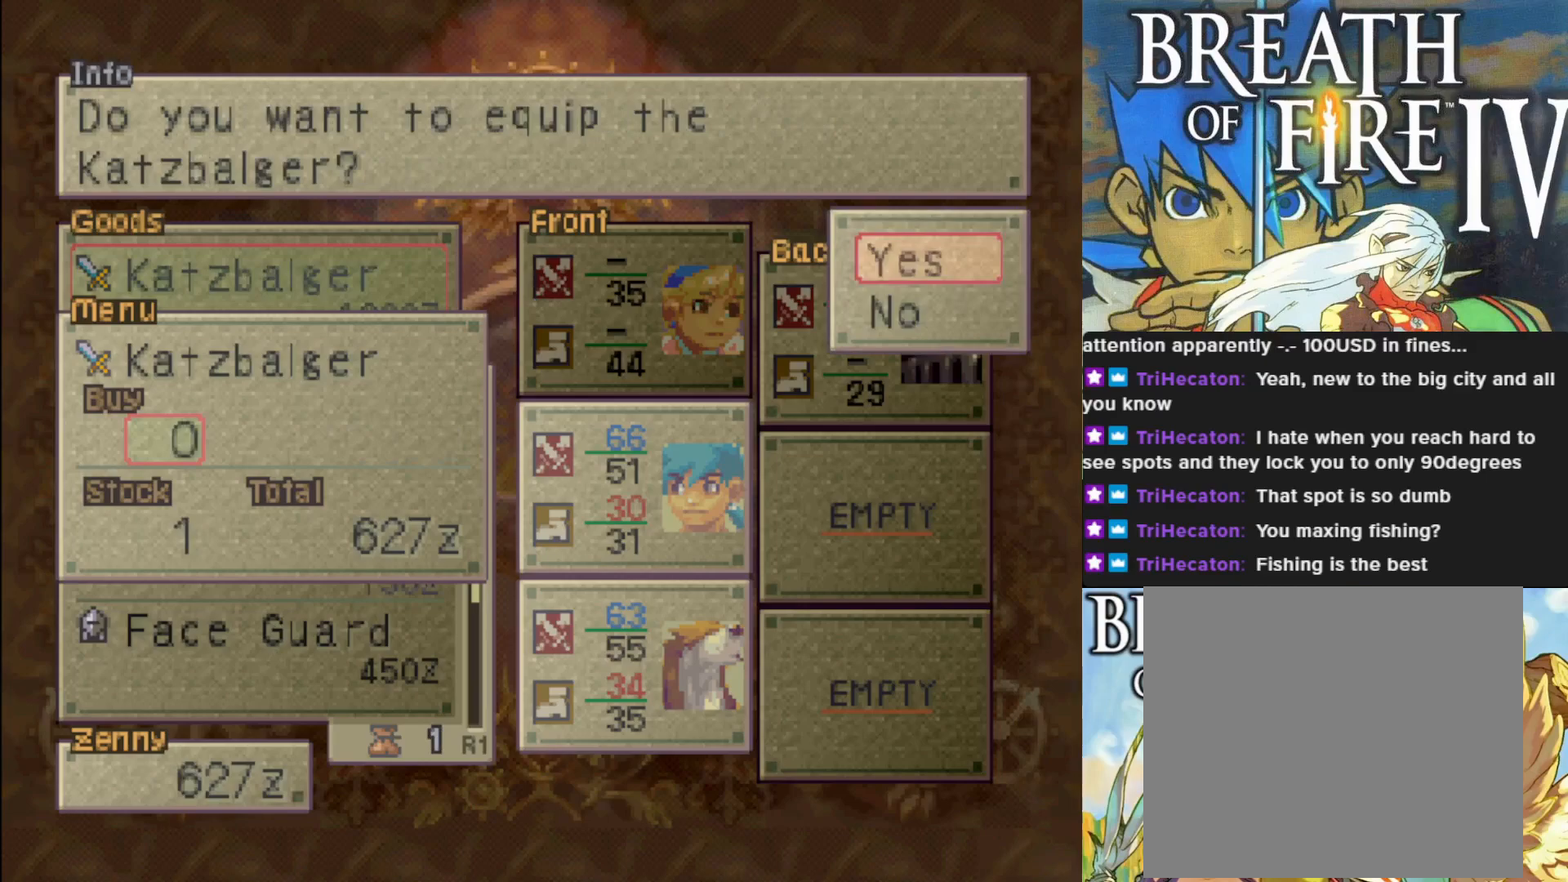
{"buttons": [], "left_stick": "center", "events": []}
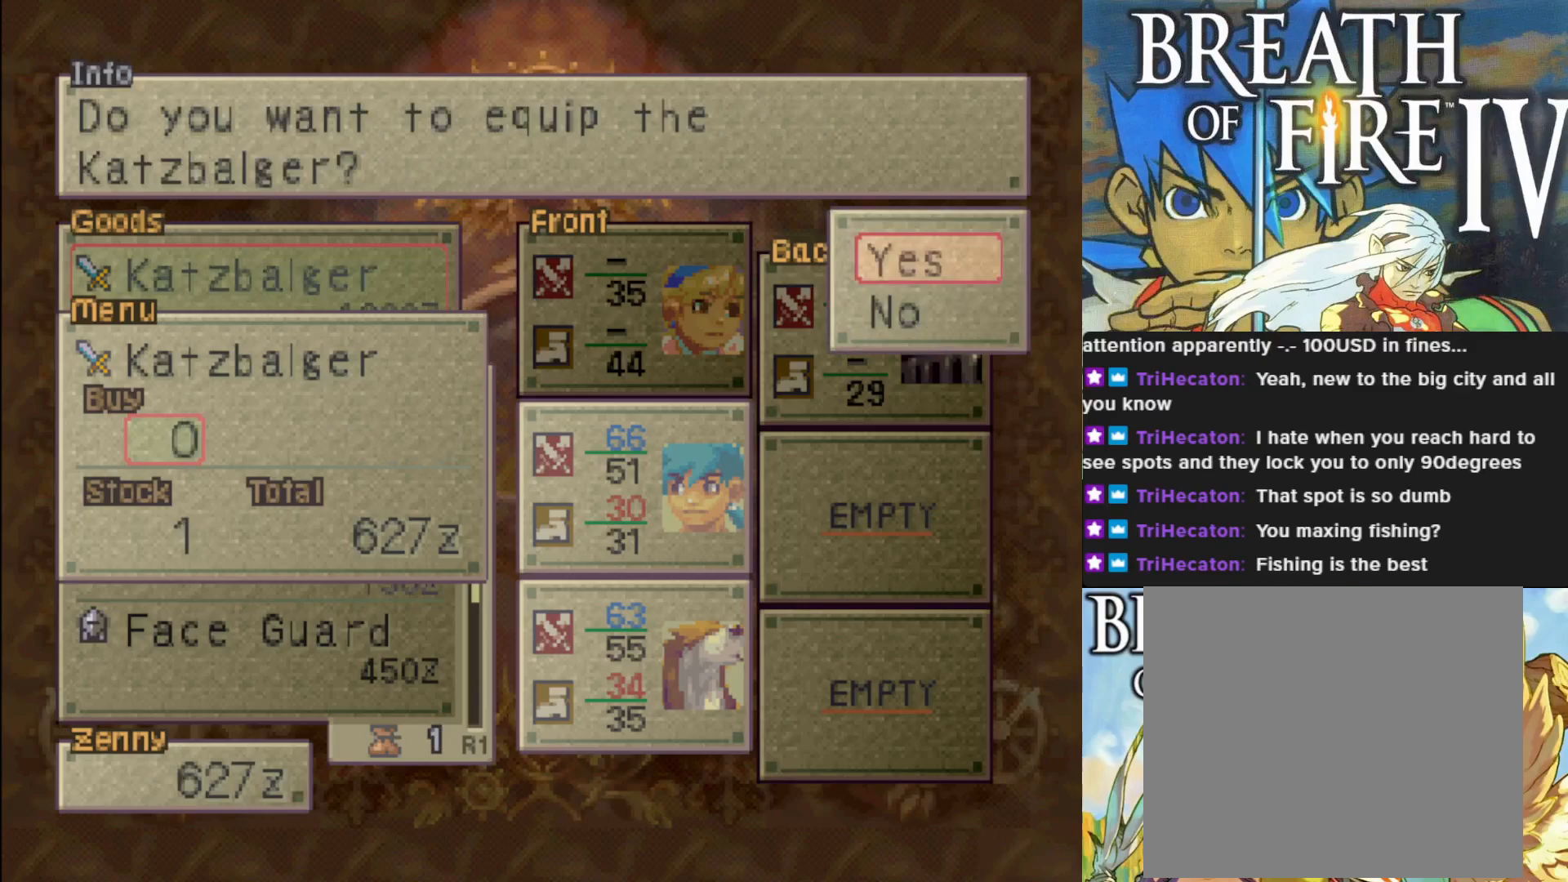
{"buttons": [], "left_stick": "center", "events": [[267, "CROSS", "down"], [400, "CROSS", "up"]]}
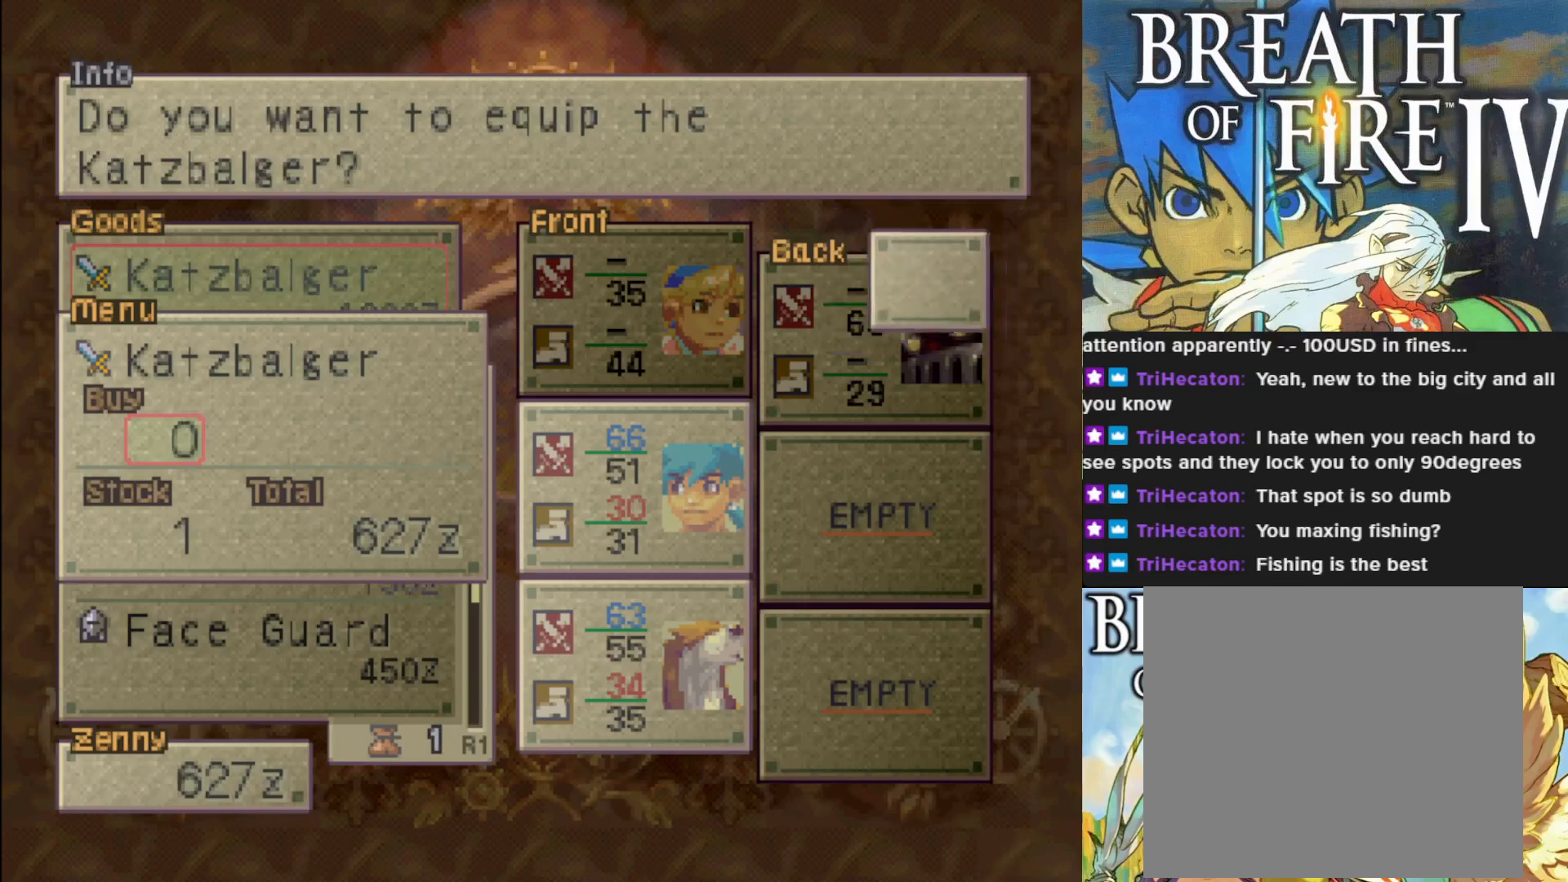
{"buttons": [], "left_stick": "center", "events": []}
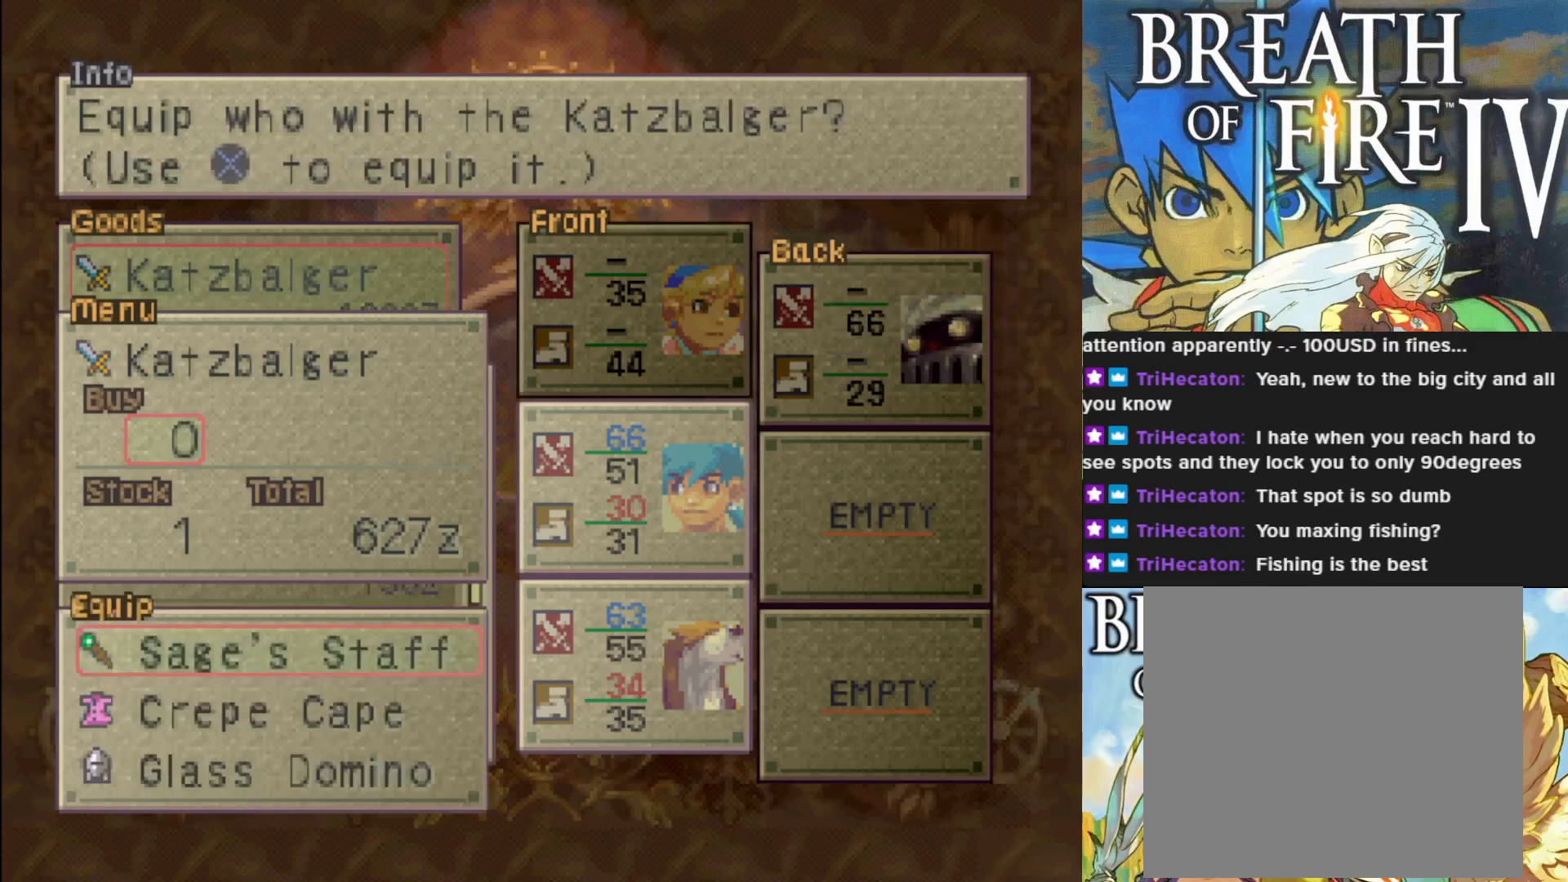
{"buttons": ["CROSS"], "left_stick": "center", "events": [[33, "DPAD_DOWN", "down"], [150, "DPAD_DOWN", "up"], [417, "CROSS", "down"]]}
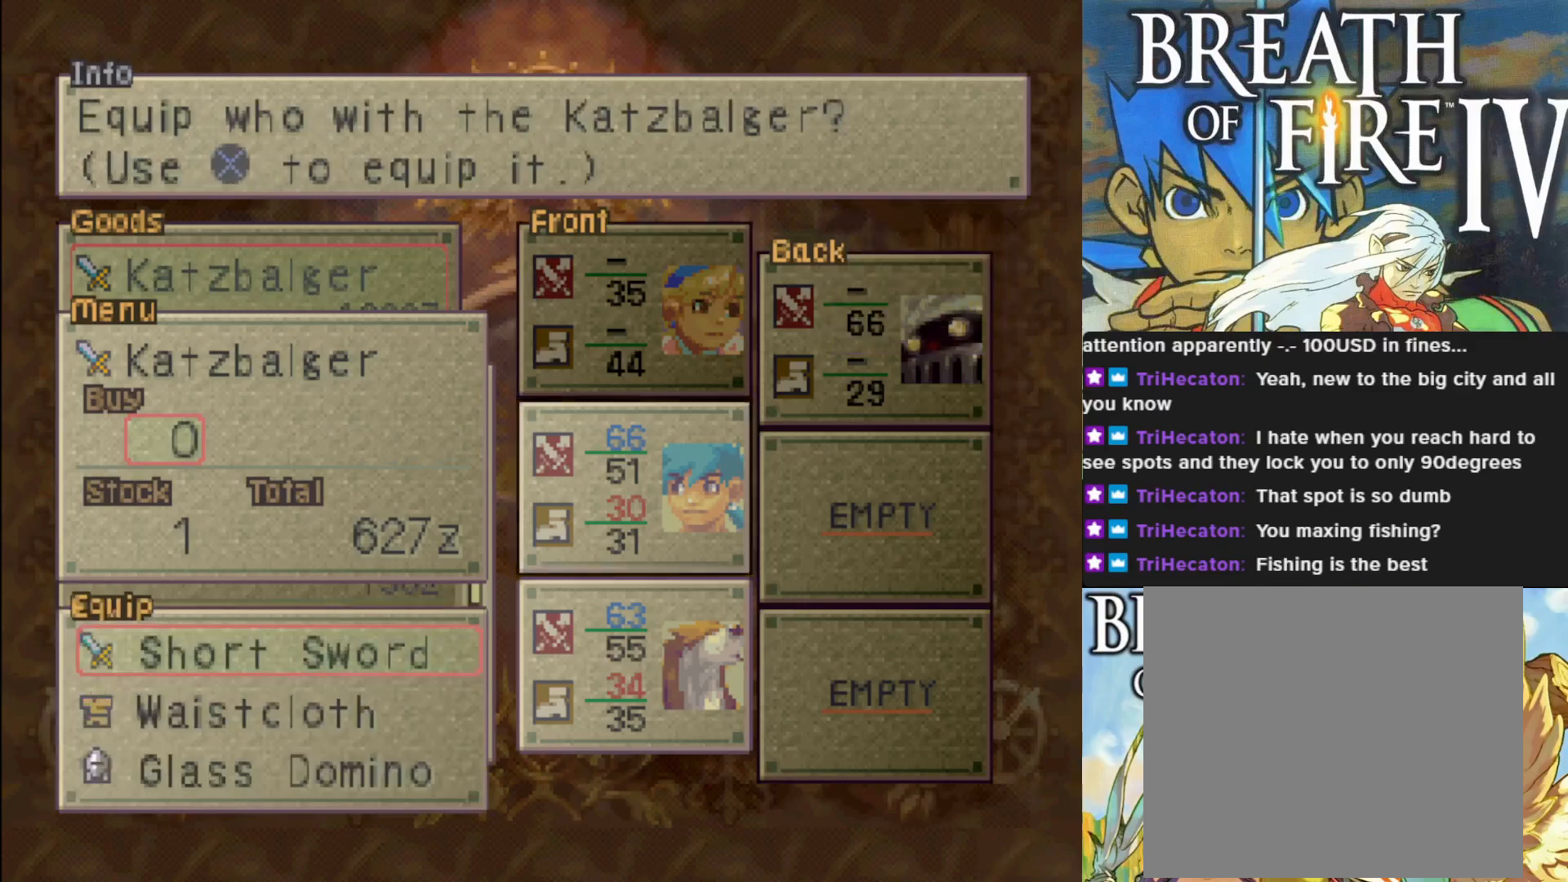
{"buttons": [], "left_stick": "center", "events": [[50, "CROSS", "up"]]}
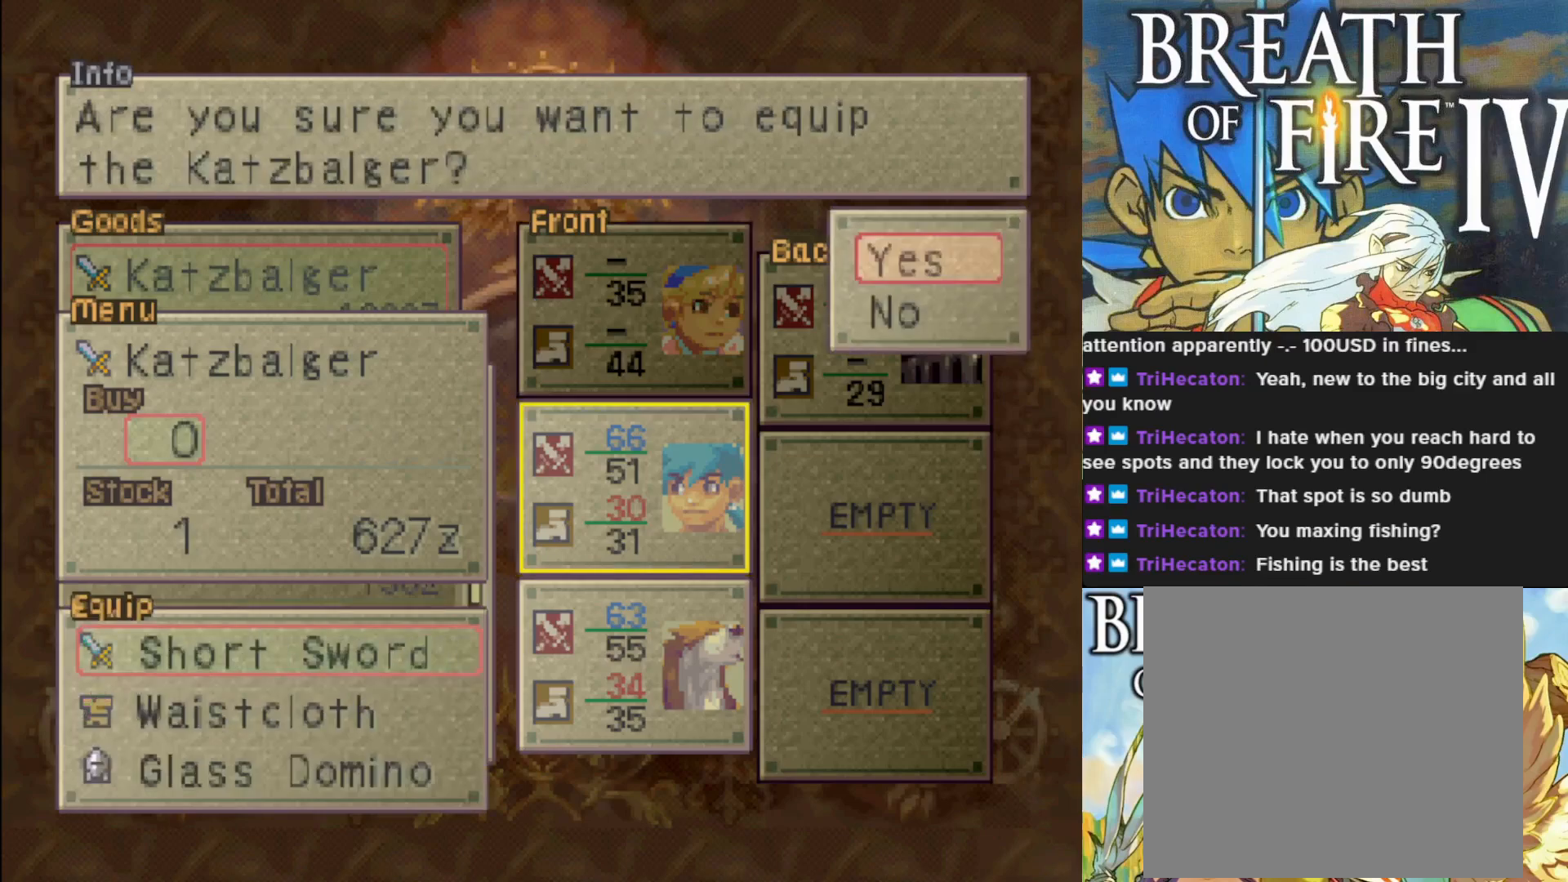
{"buttons": [], "left_stick": "center", "events": [[83, "CROSS", "down"], [200, "CROSS", "up"]]}
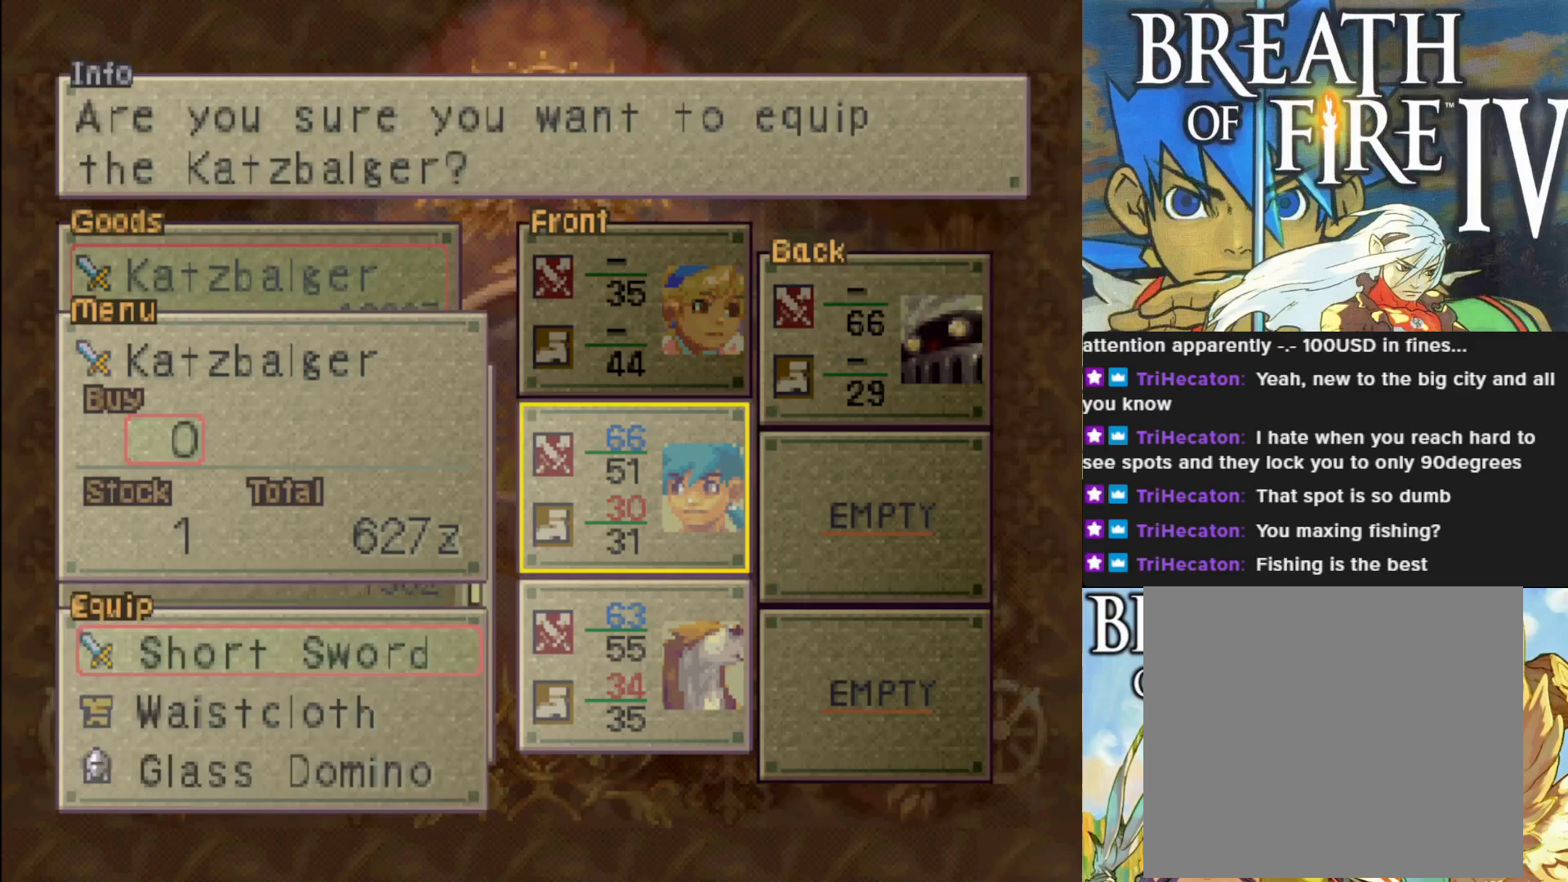
{"buttons": [], "left_stick": "center", "events": []}
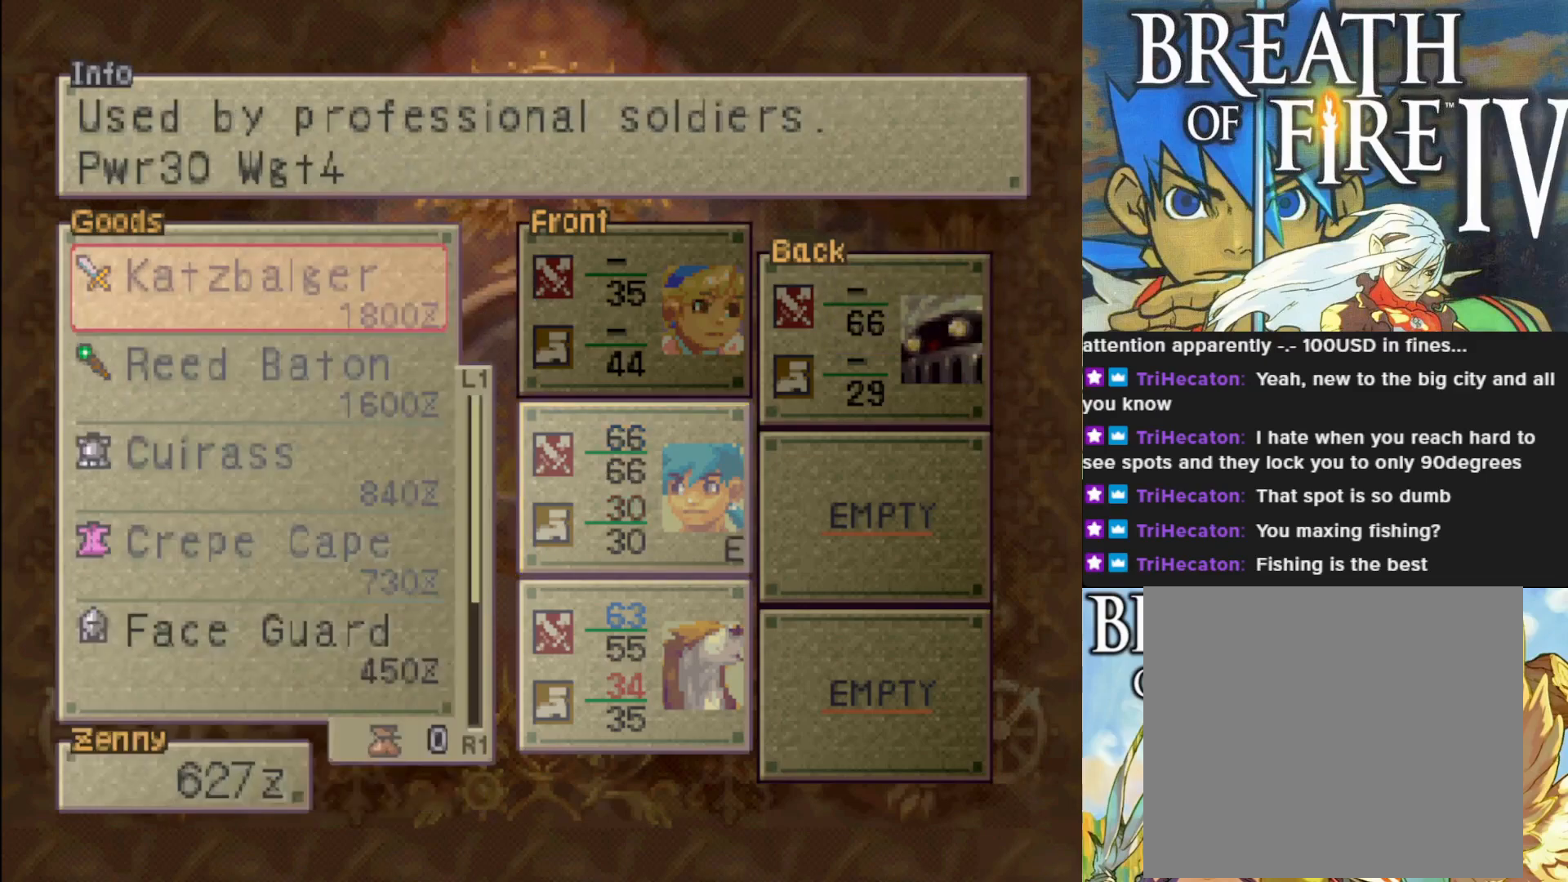
{"buttons": [], "left_stick": "center", "events": [[133, "DPAD_DOWN", "down"], [267, "DPAD_DOWN", "up"]]}
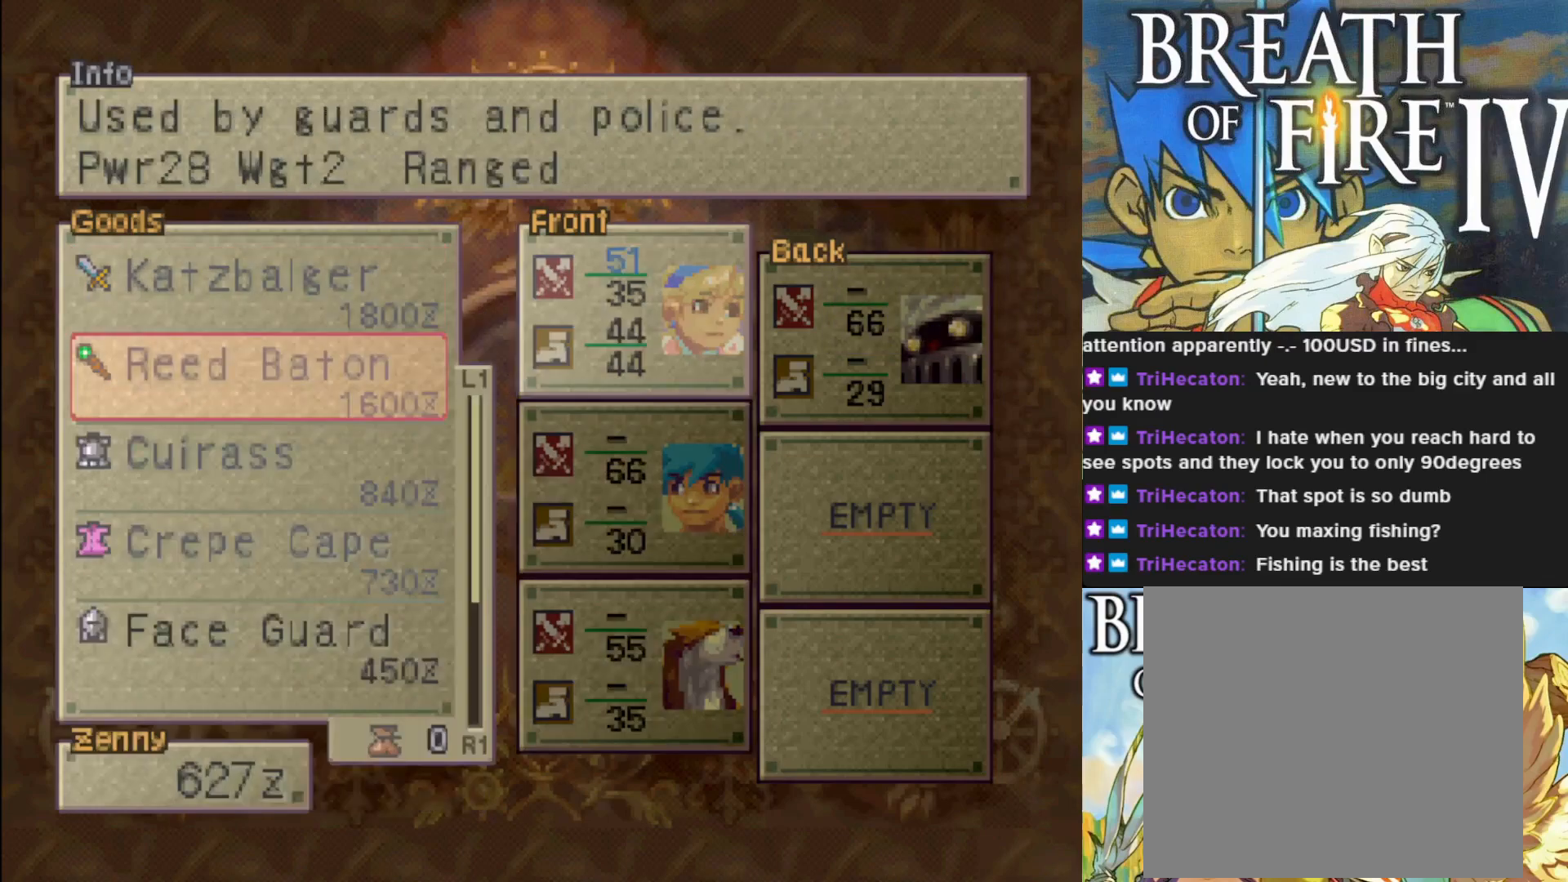
{"buttons": ["DPAD_DOWN"], "left_stick": "center", "events": [[233, "DPAD_DOWN", "down"]]}
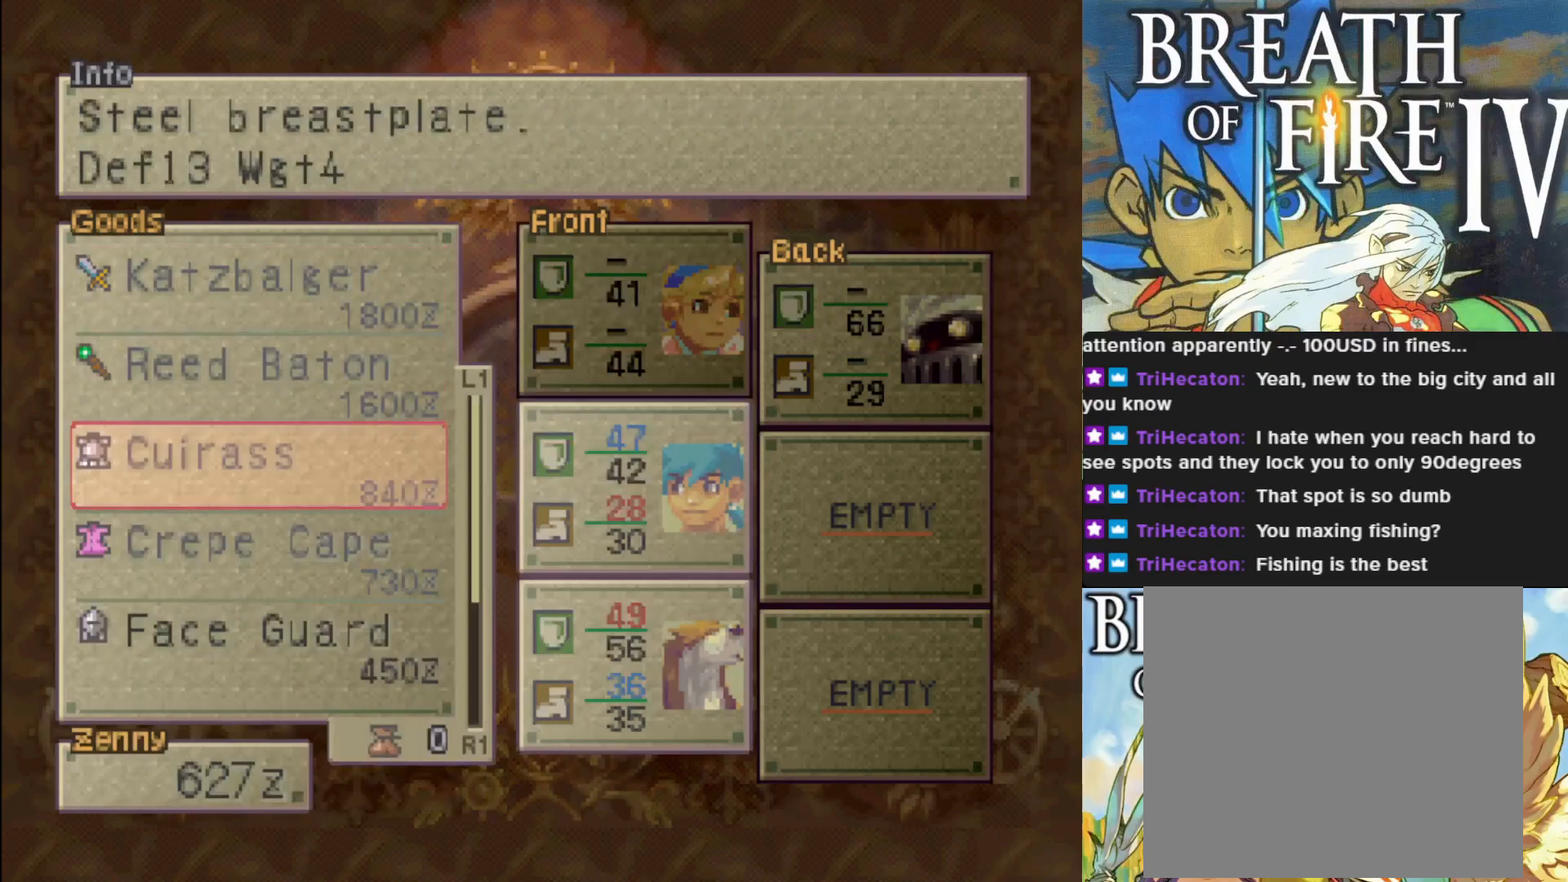
{"buttons": ["DPAD_DOWN"], "left_stick": "center", "events": []}